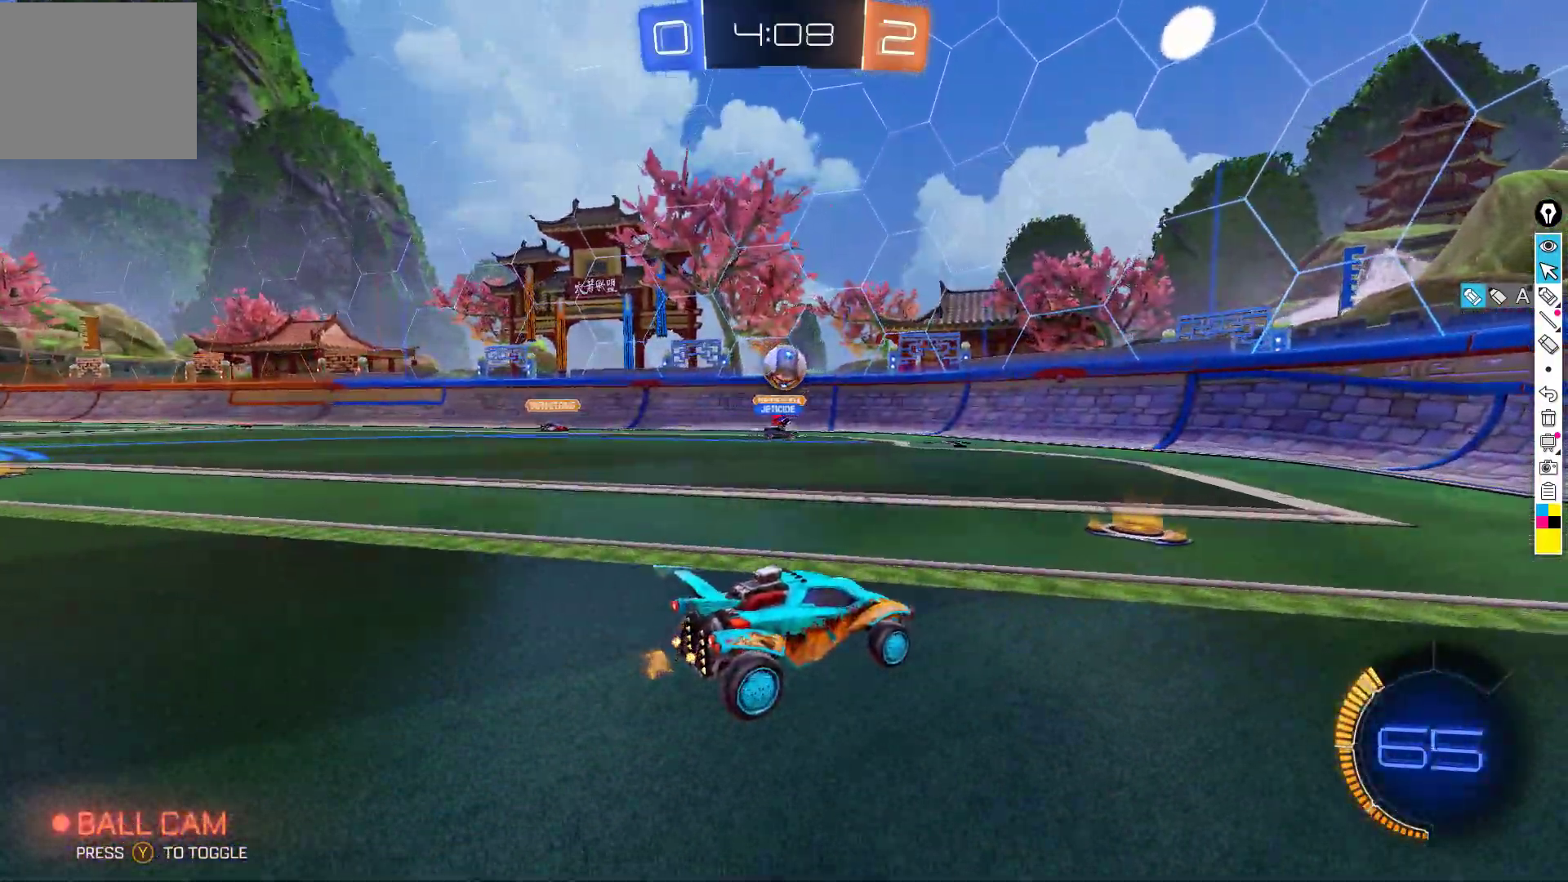
Gameplay with a controller (Xbox layout); each line is a JSON object with the inputs held at the frame after it. "events" lists button and stick changes between this image and that frame as [ms after this image, input, new state], when the widget could be followed in between. Not read: DPAD_DOWN DPAD_LEFT DPAD_RIGHT DPAD_UP L3 R3 SELECT START right_stick.
{"buttons": ["R2"], "left_stick": "down-left", "events": [[33, "left_stick", "down-left"], [350, "R2", "up"], [350, "left_stick", "center"], [450, "left_stick", "down-left"], [483, "R2", "down"]]}
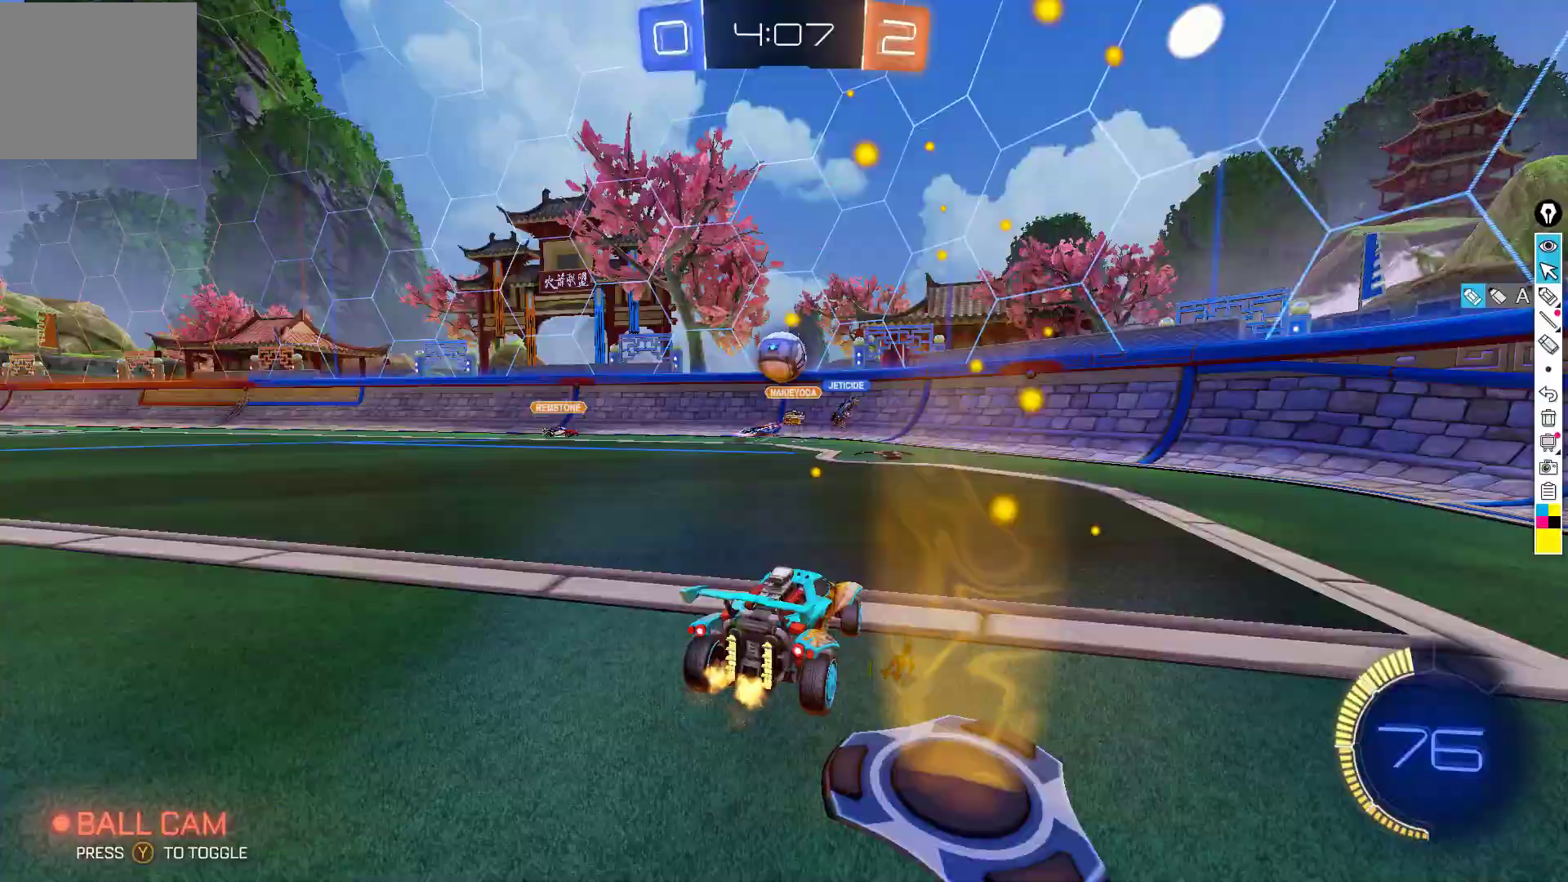
{"buttons": ["B", "R2"], "left_stick": "center", "events": [[150, "B", "down"], [150, "left_stick", "right"], [267, "left_stick", "center"]]}
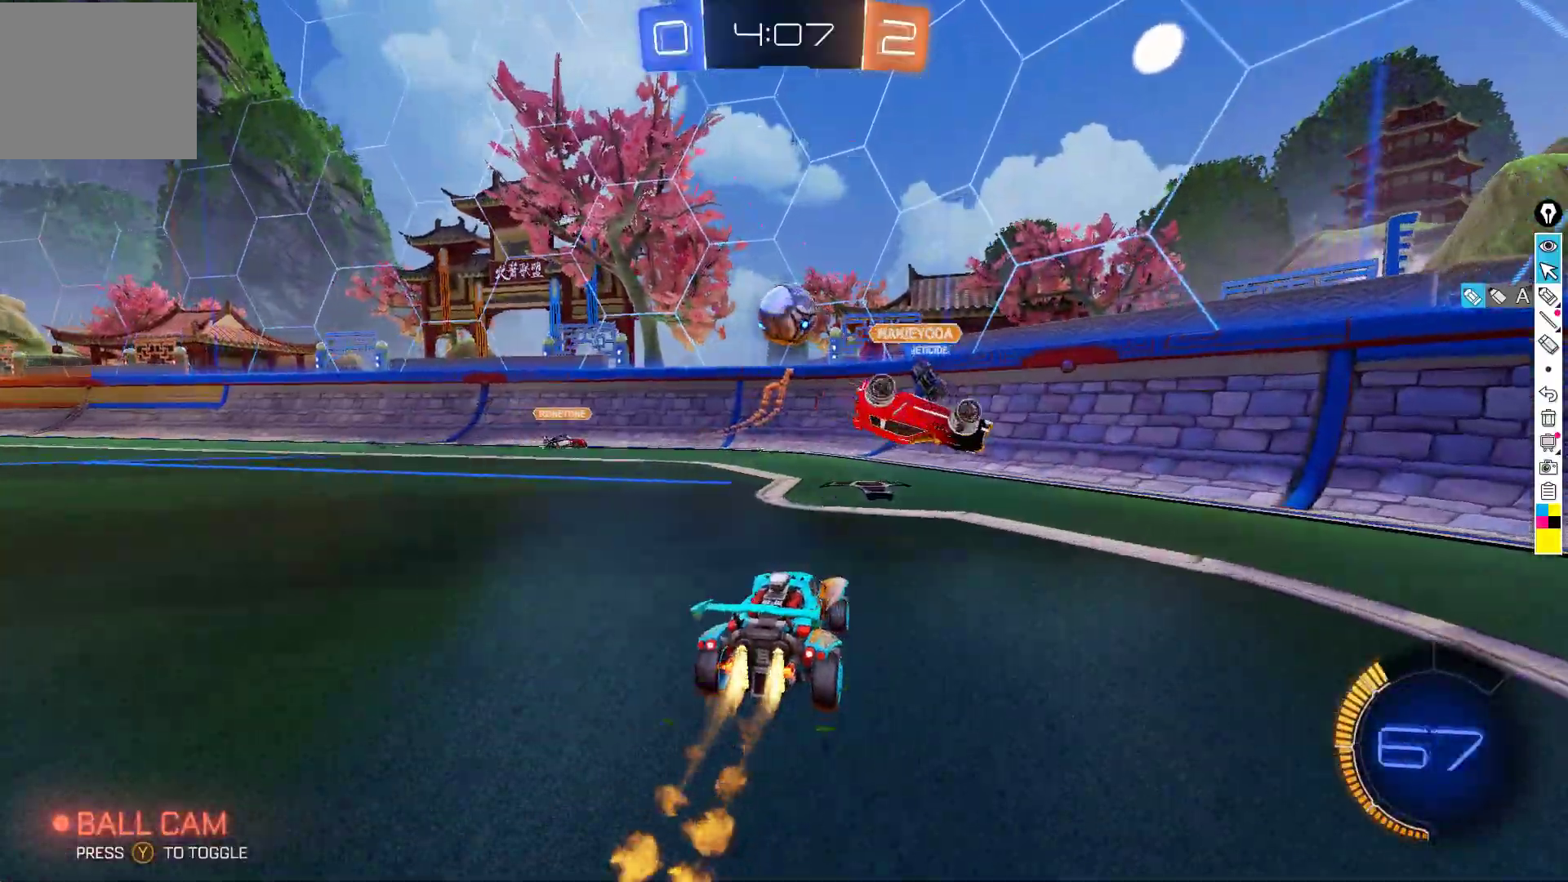
{"buttons": ["R2"], "left_stick": "down-left", "events": [[133, "B", "up"], [250, "L2", "down"], [300, "R2", "up"], [317, "left_stick", "down-left"], [483, "L2", "up"], [483, "R2", "down"]]}
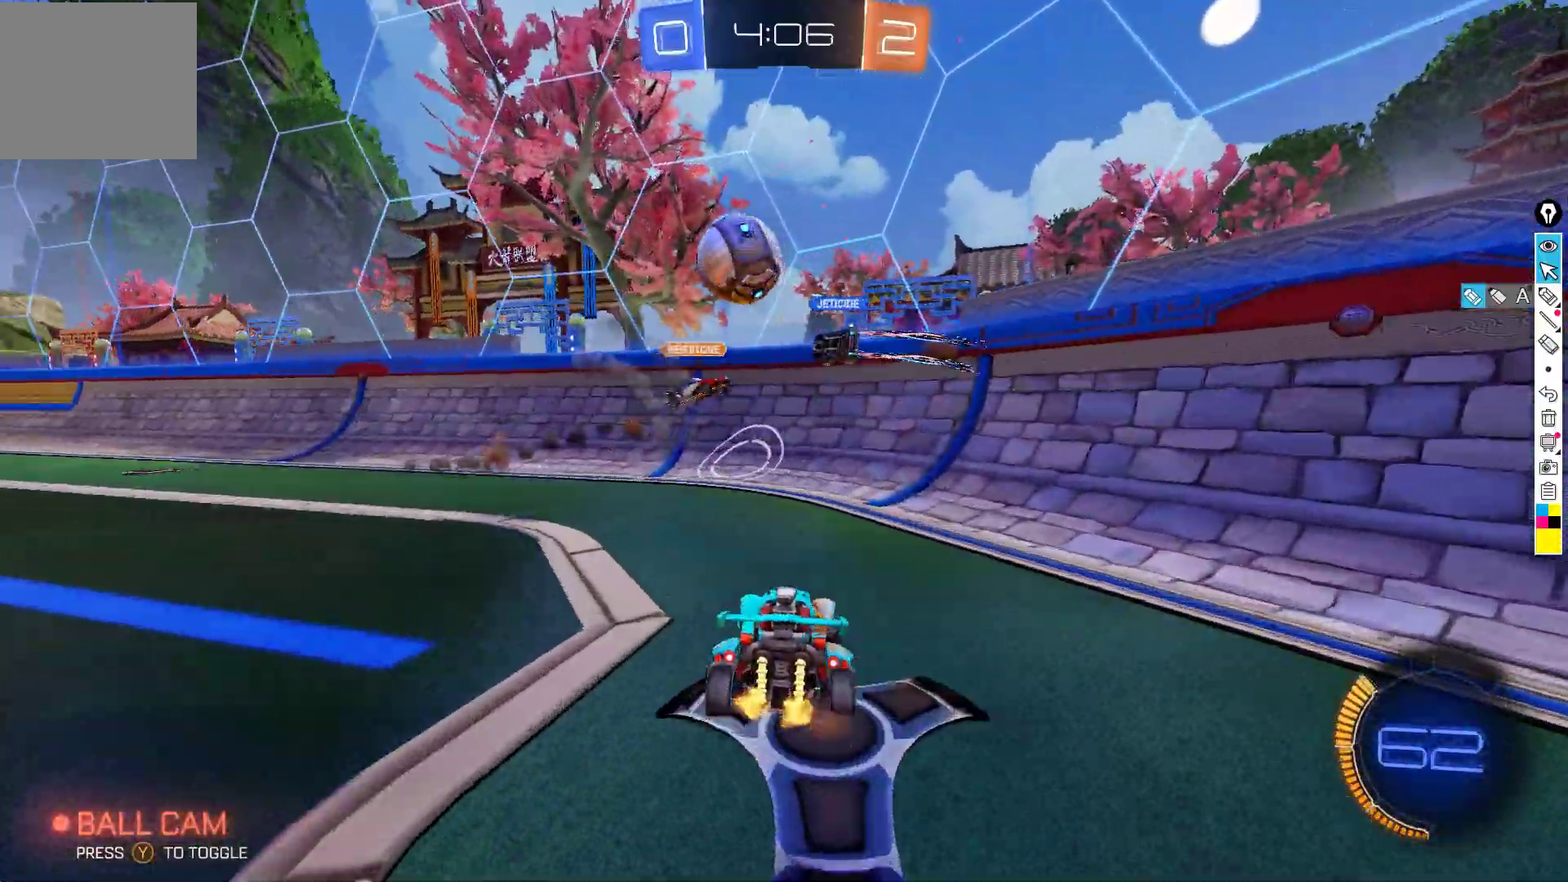
{"buttons": ["B", "R2"], "left_stick": "center", "events": [[183, "B", "down"], [417, "left_stick", "center"]]}
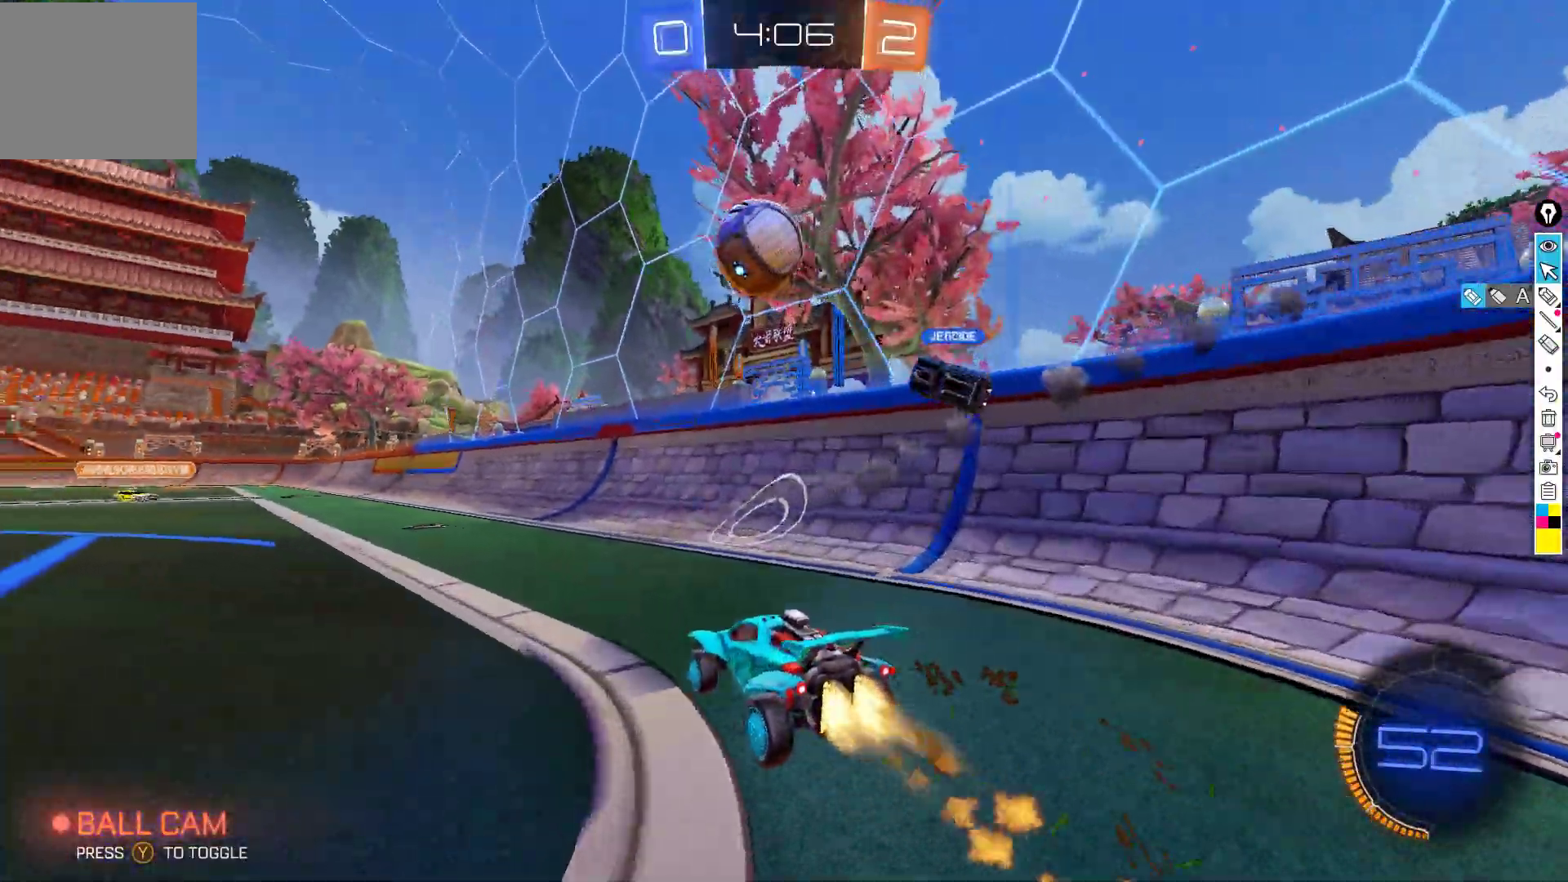
{"buttons": [], "left_stick": "center", "events": [[167, "left_stick", "left"], [217, "B", "up"], [267, "left_stick", "center"], [317, "B", "down"], [417, "B", "up"], [500, "R2", "up"]]}
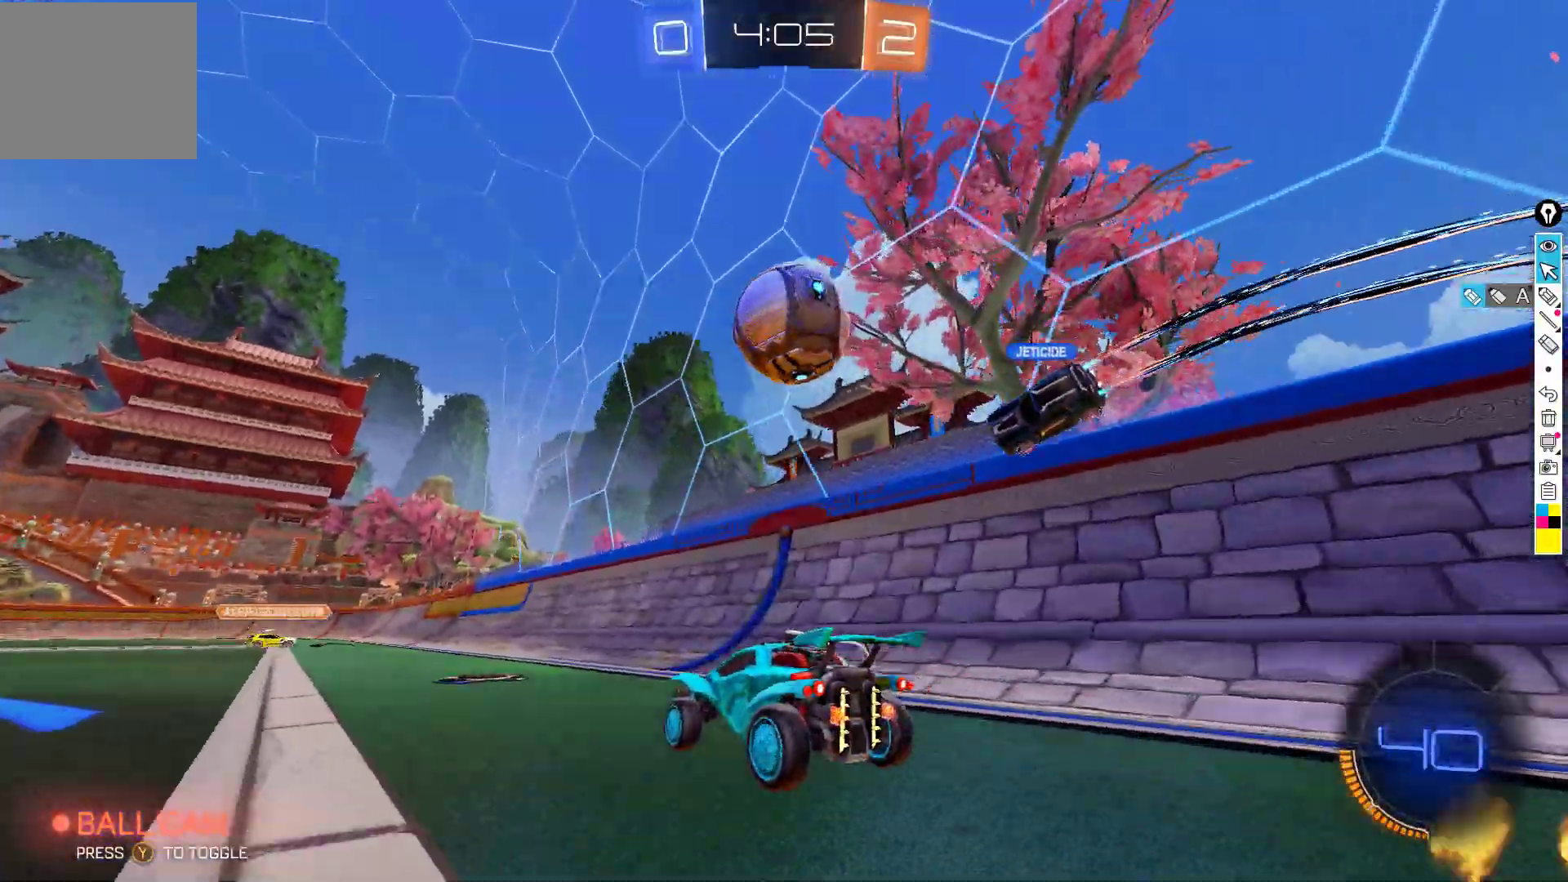
{"buttons": ["B", "R2"], "left_stick": "center", "events": [[117, "L2", "down"], [217, "L2", "up"], [233, "R2", "down"], [367, "left_stick", "down-left"], [450, "B", "down"], [483, "left_stick", "center"]]}
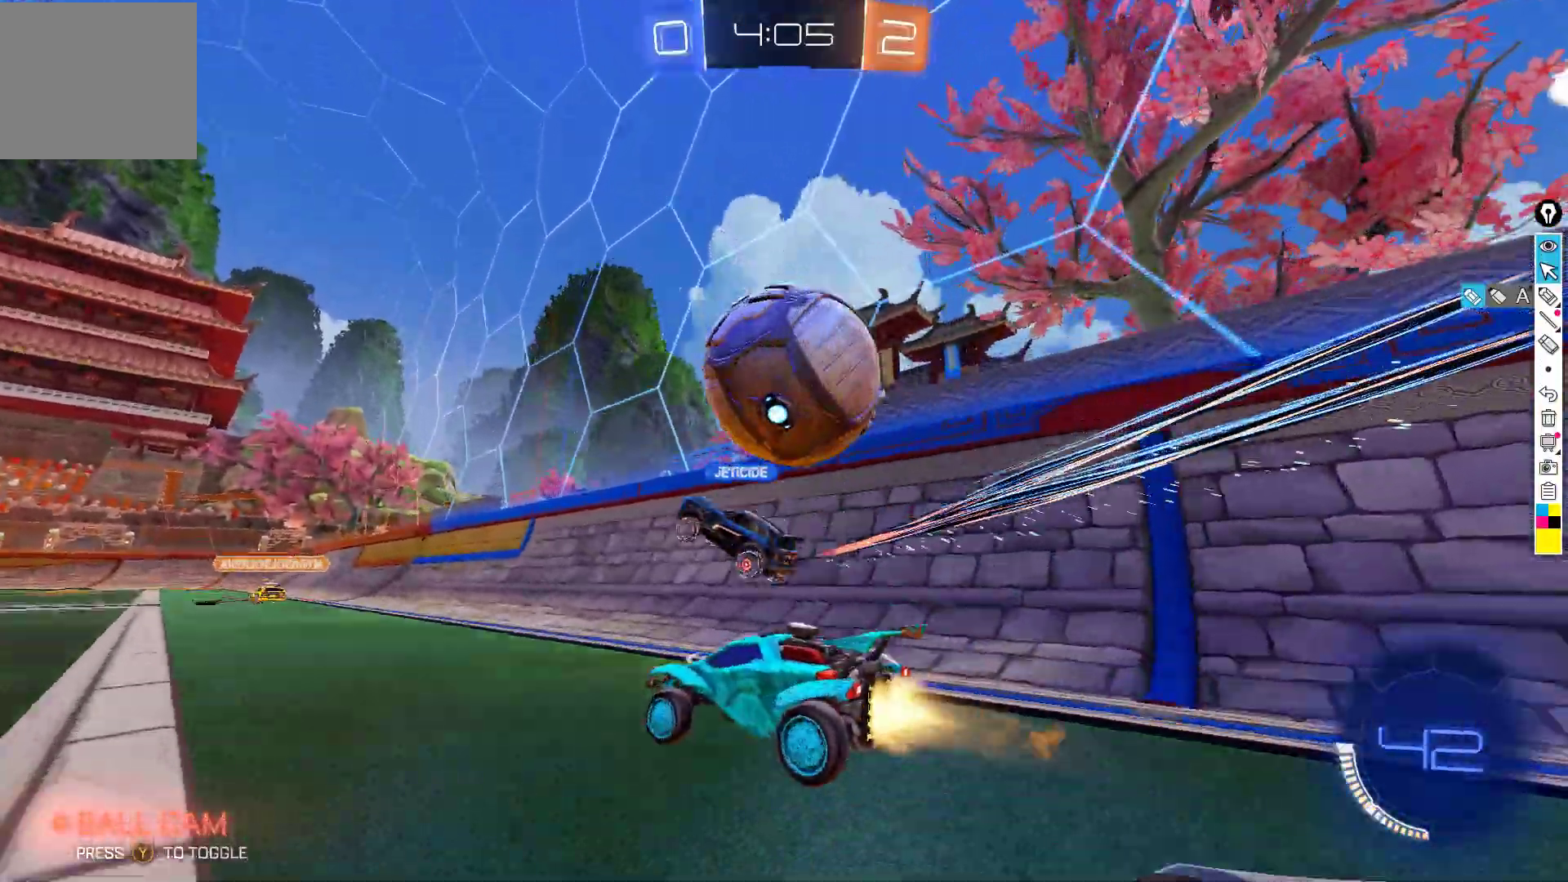
{"buttons": [], "left_stick": "center", "events": [[50, "B", "up"], [117, "R2", "up"], [167, "L2", "down"], [183, "left_stick", "right"], [367, "left_stick", "center"], [417, "L2", "up"], [417, "Y", "down"], [483, "Y", "up"]]}
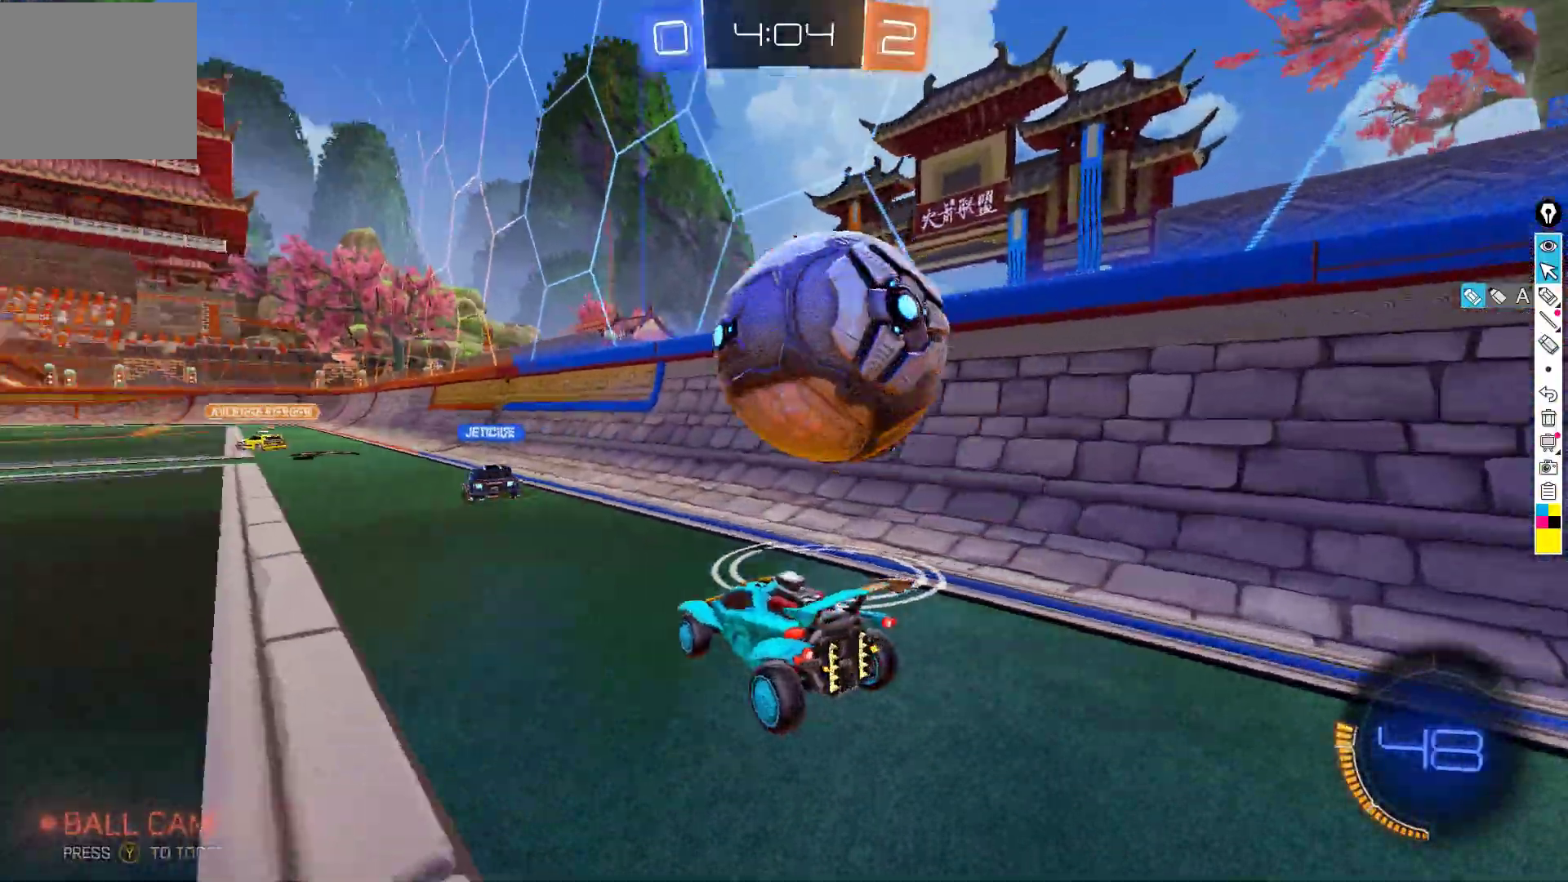
{"buttons": ["R2"], "left_stick": "center", "events": [[17, "R2", "down"], [267, "left_stick", "down-left"], [283, "R2", "up"], [367, "left_stick", "center"], [483, "R2", "down"]]}
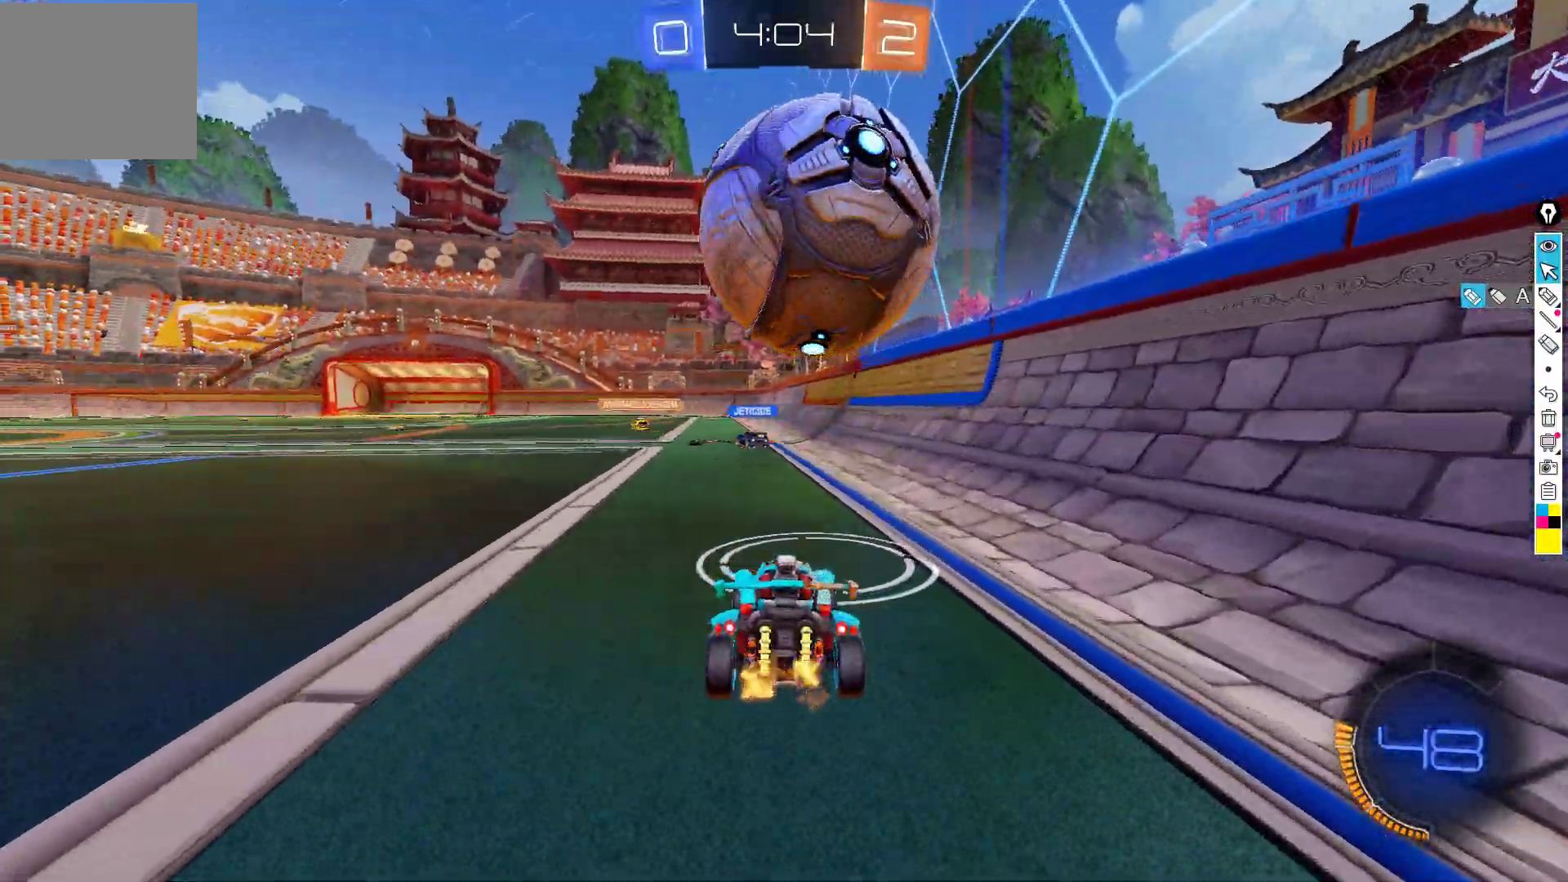
{"buttons": ["R2"], "left_stick": "center", "events": [[17, "left_stick", "down-left"], [133, "left_stick", "center"]]}
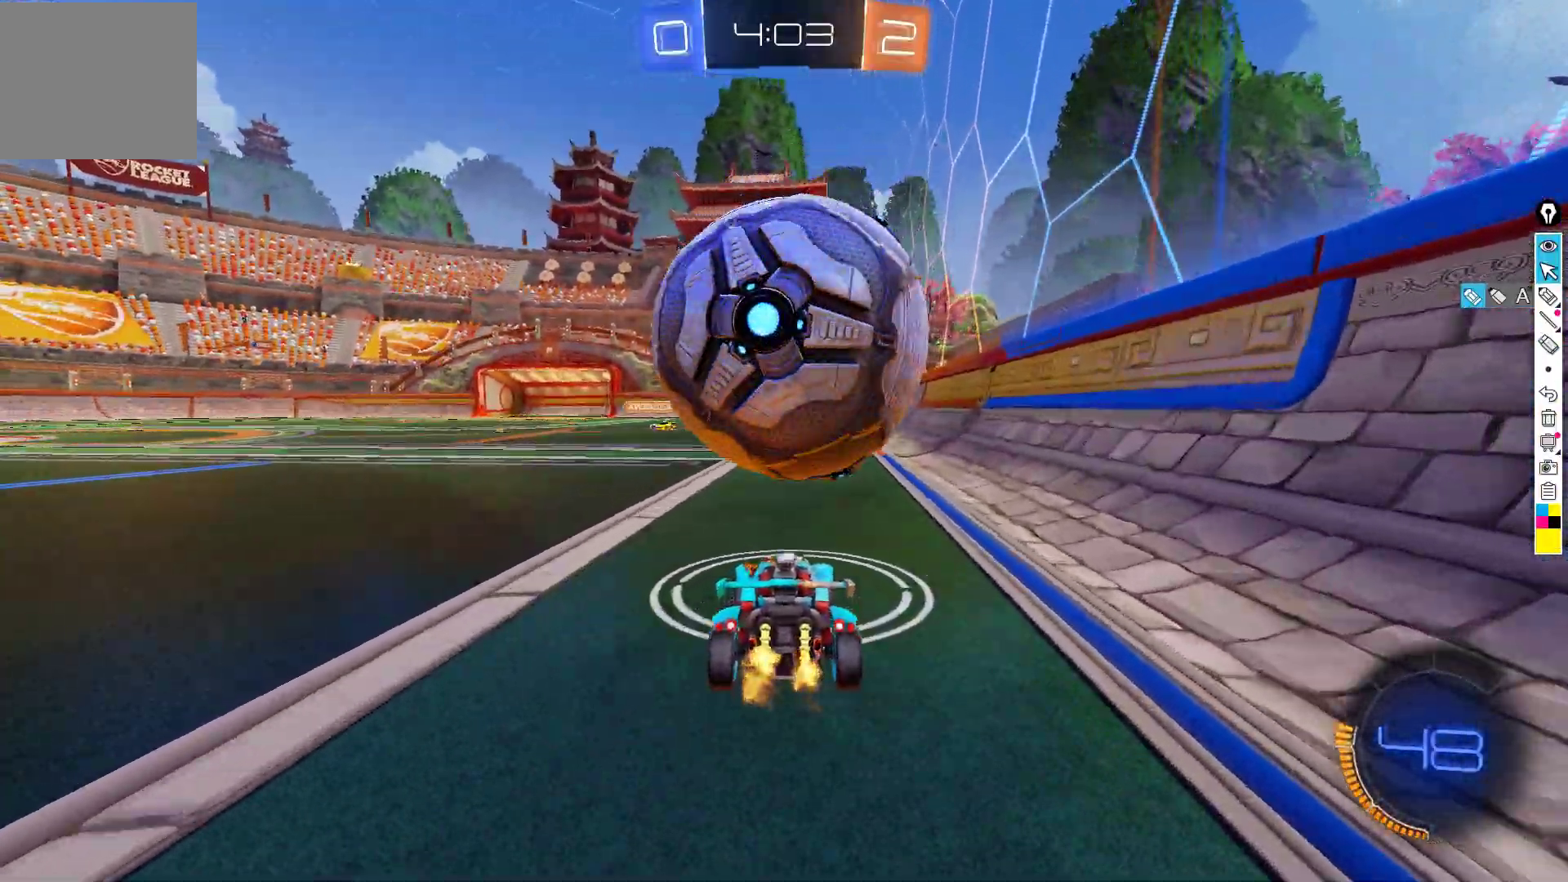
{"buttons": ["R2"], "left_stick": "center", "events": [[67, "R2", "up"], [200, "R2", "down"]]}
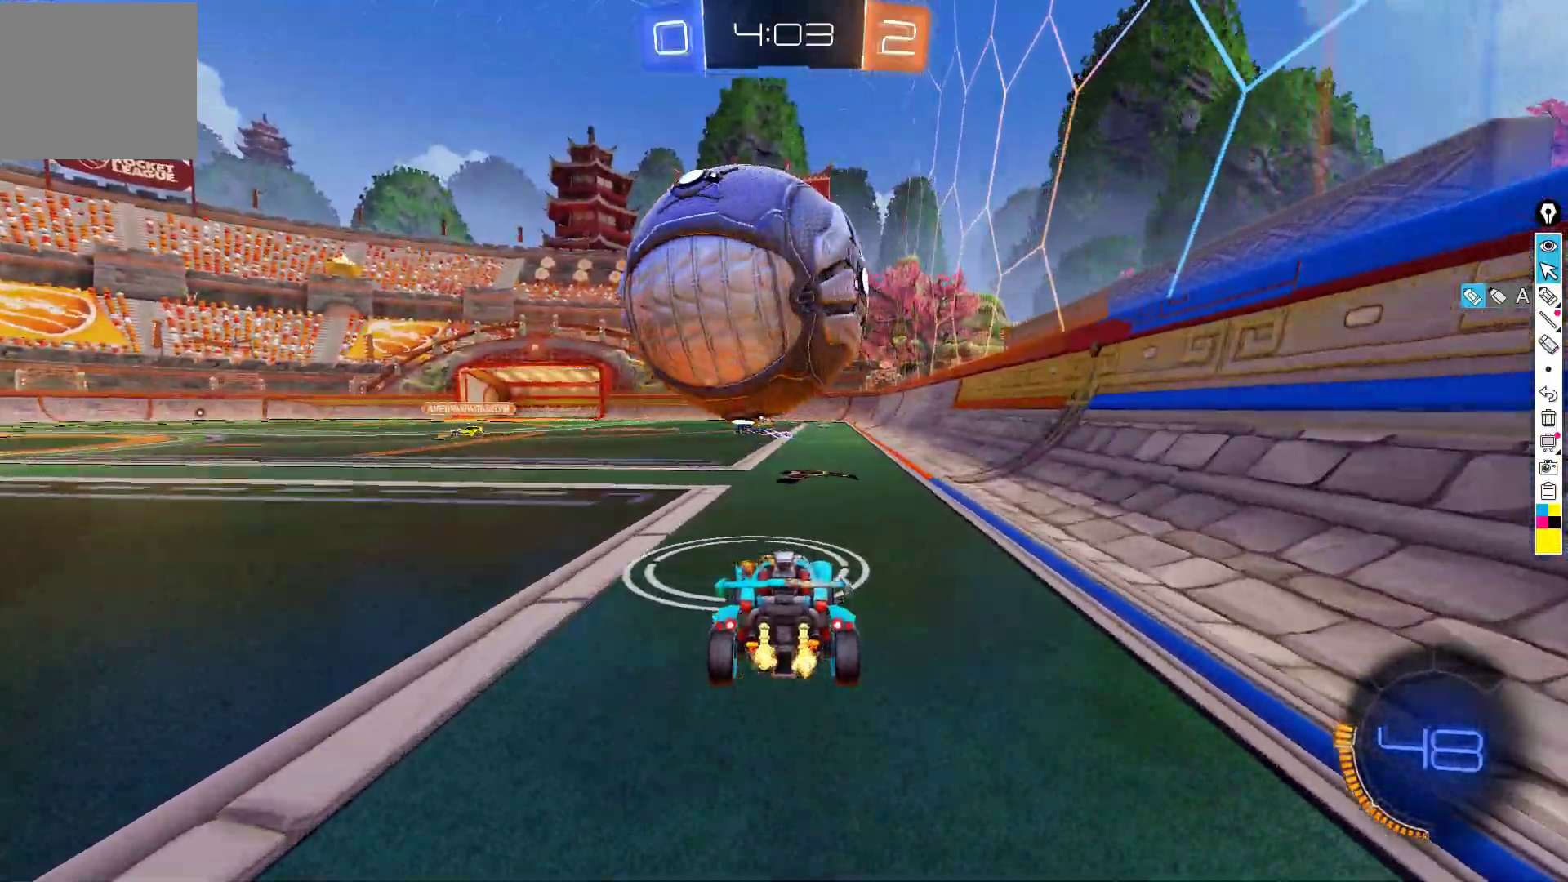
{"buttons": ["R2"], "left_stick": "center", "events": [[233, "B", "down"], [250, "left_stick", "down-left"], [317, "B", "up"], [350, "left_stick", "center"]]}
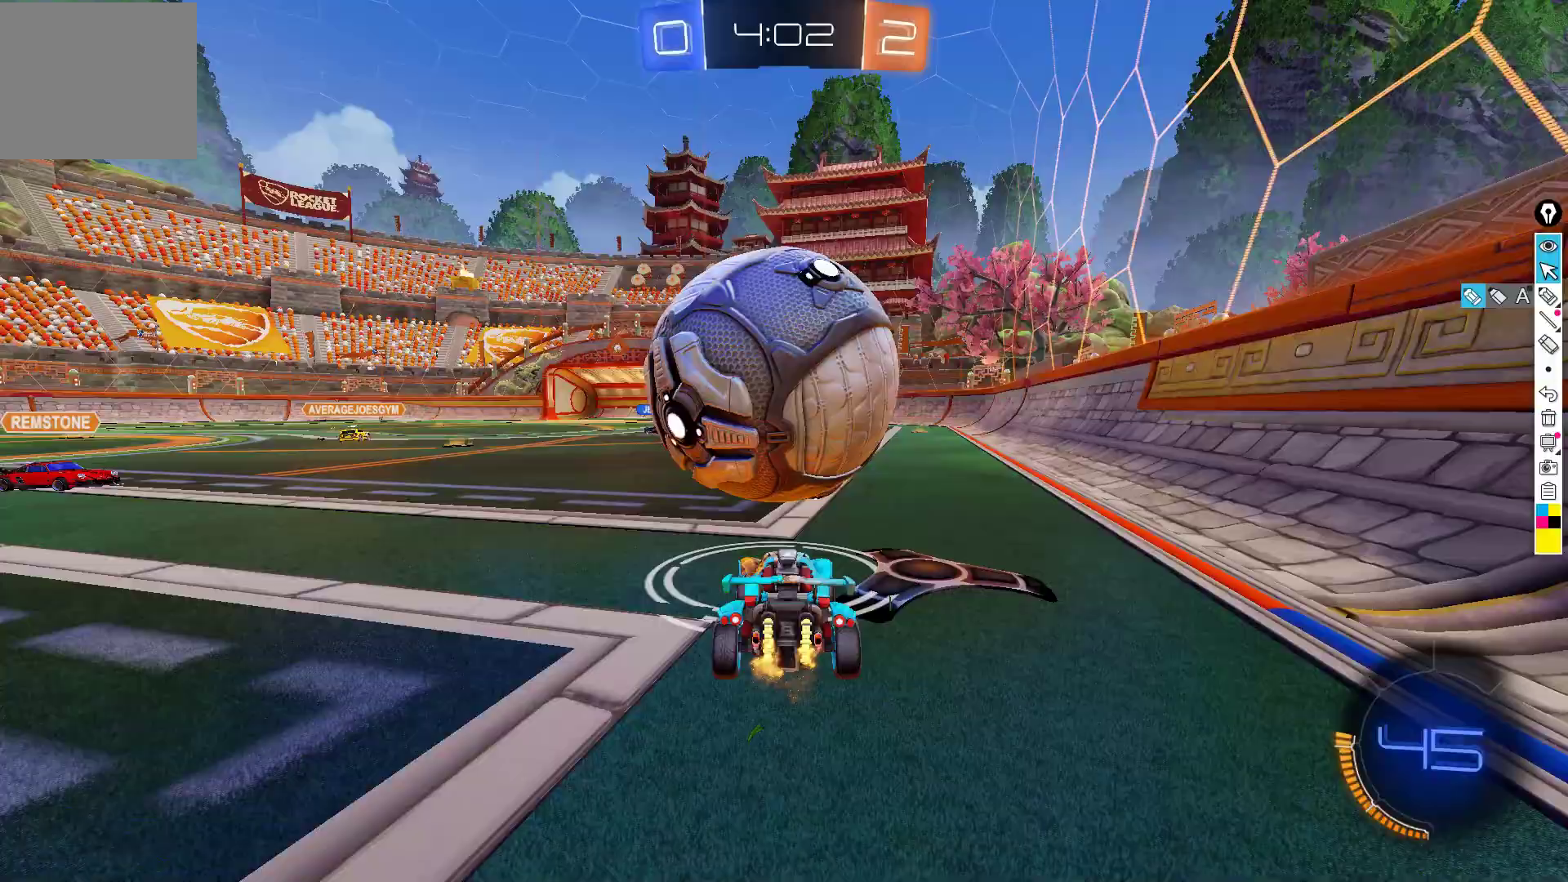
{"buttons": ["R2"], "left_stick": "center", "events": [[233, "B", "down"], [317, "A", "down"], [333, "B", "up"], [350, "left_stick", "down-left"], [417, "left_stick", "down-right"], [450, "A", "up"], [483, "left_stick", "center"]]}
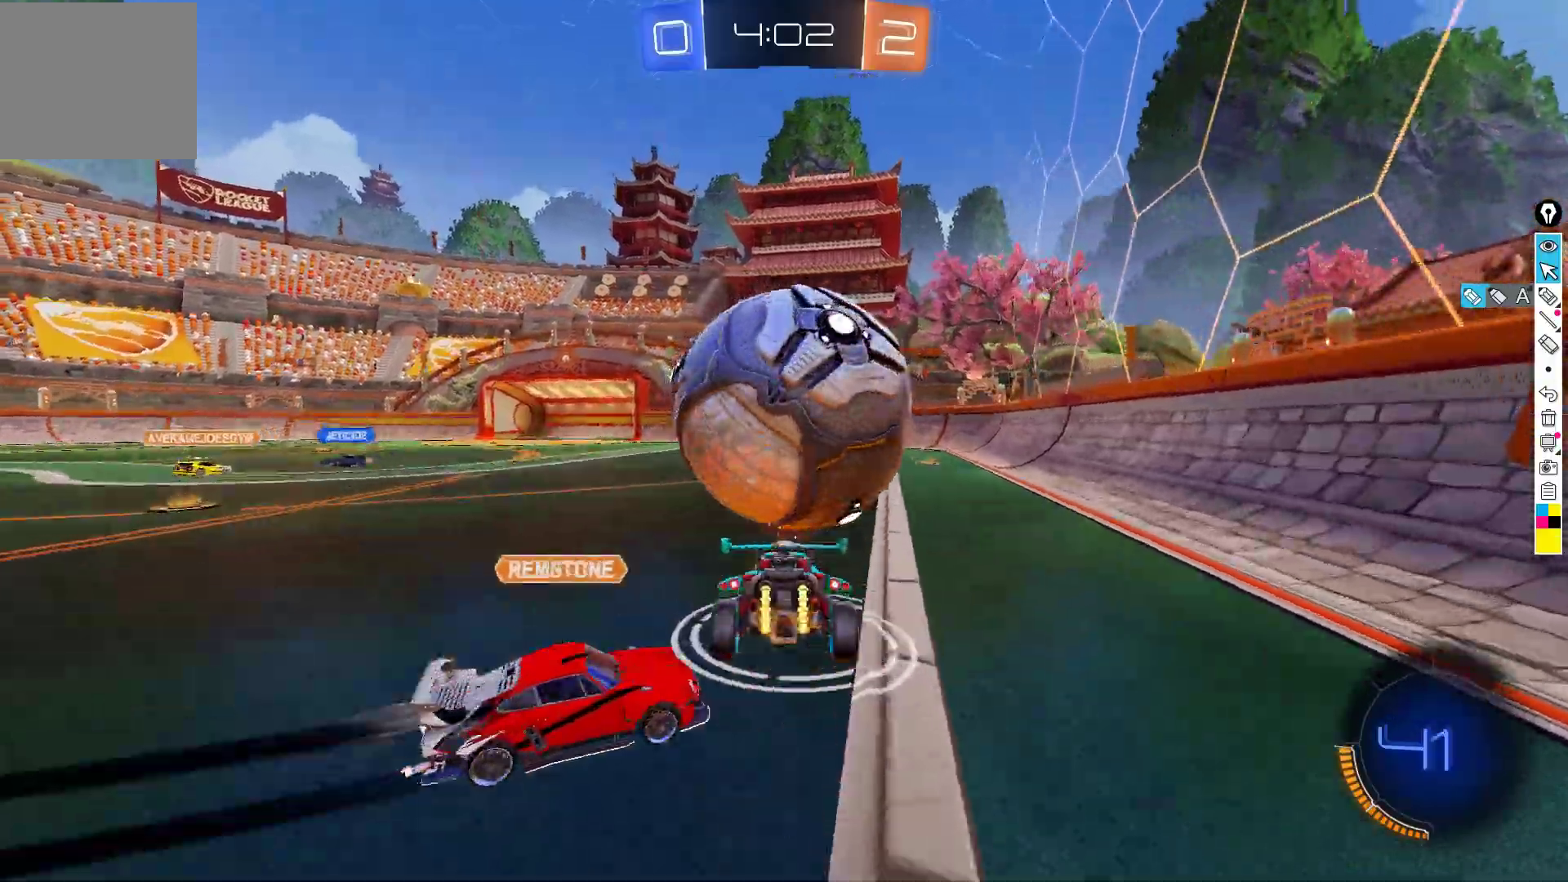
{"buttons": ["B", "X", "R2"], "left_stick": "down", "events": [[217, "left_stick", "down-right"], [300, "B", "down"], [383, "left_stick", "center"], [467, "left_stick", "down"], [500, "X", "down"]]}
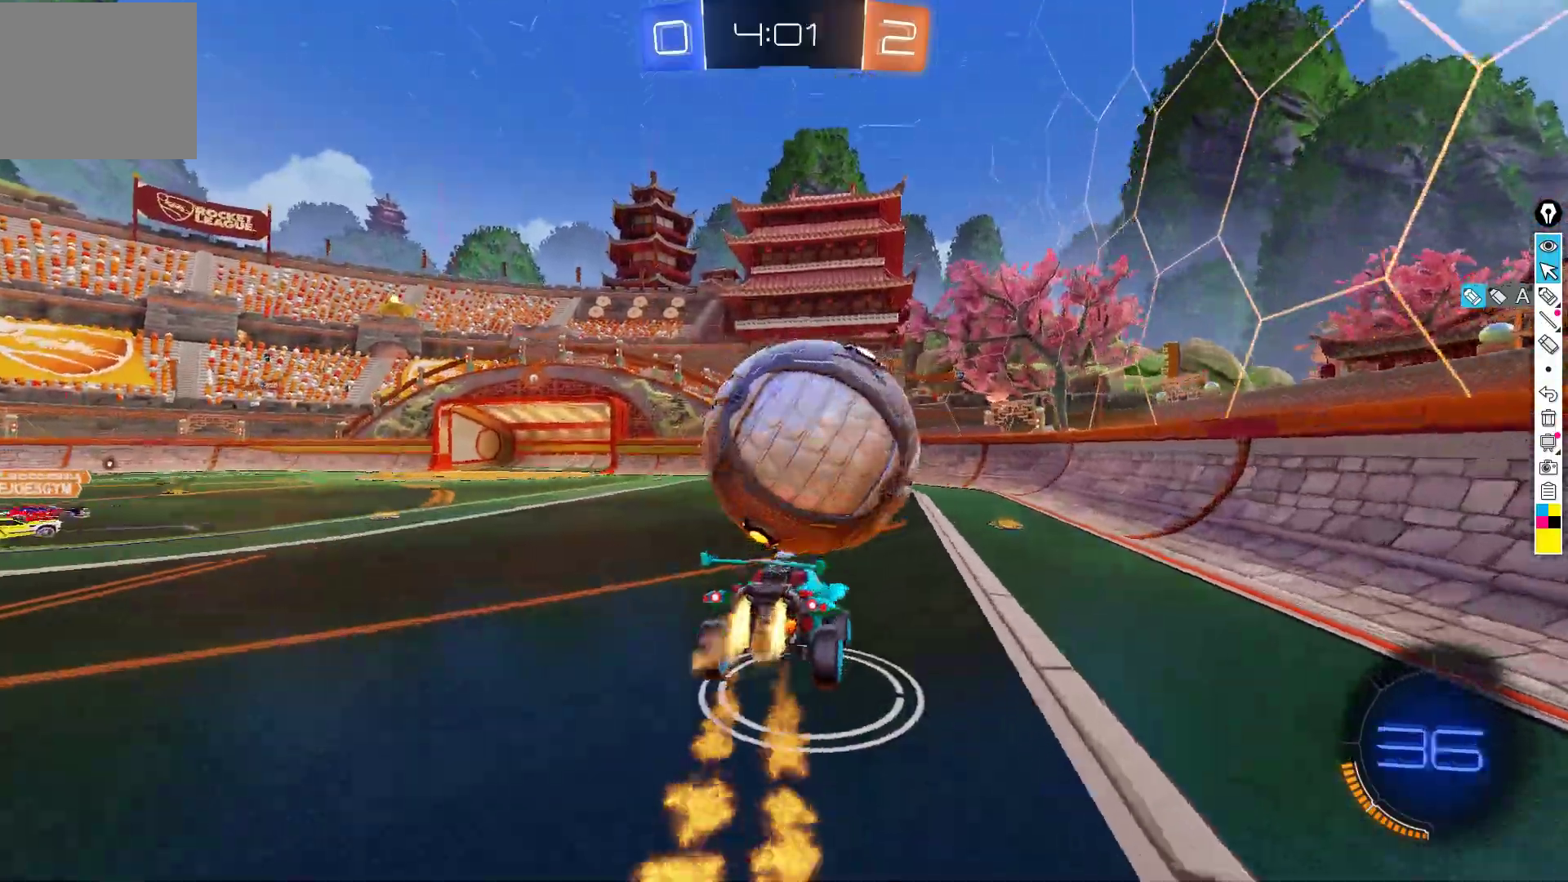
{"buttons": ["B", "R2"], "left_stick": "up-right", "events": [[67, "X", "up"], [83, "left_stick", "center"], [100, "B", "up"], [183, "L1", "down"], [183, "left_stick", "down-left"], [267, "L1", "up"], [283, "left_stick", "center"], [350, "B", "down"], [367, "left_stick", "up"], [383, "A", "down"], [483, "A", "up"], [483, "left_stick", "up-right"]]}
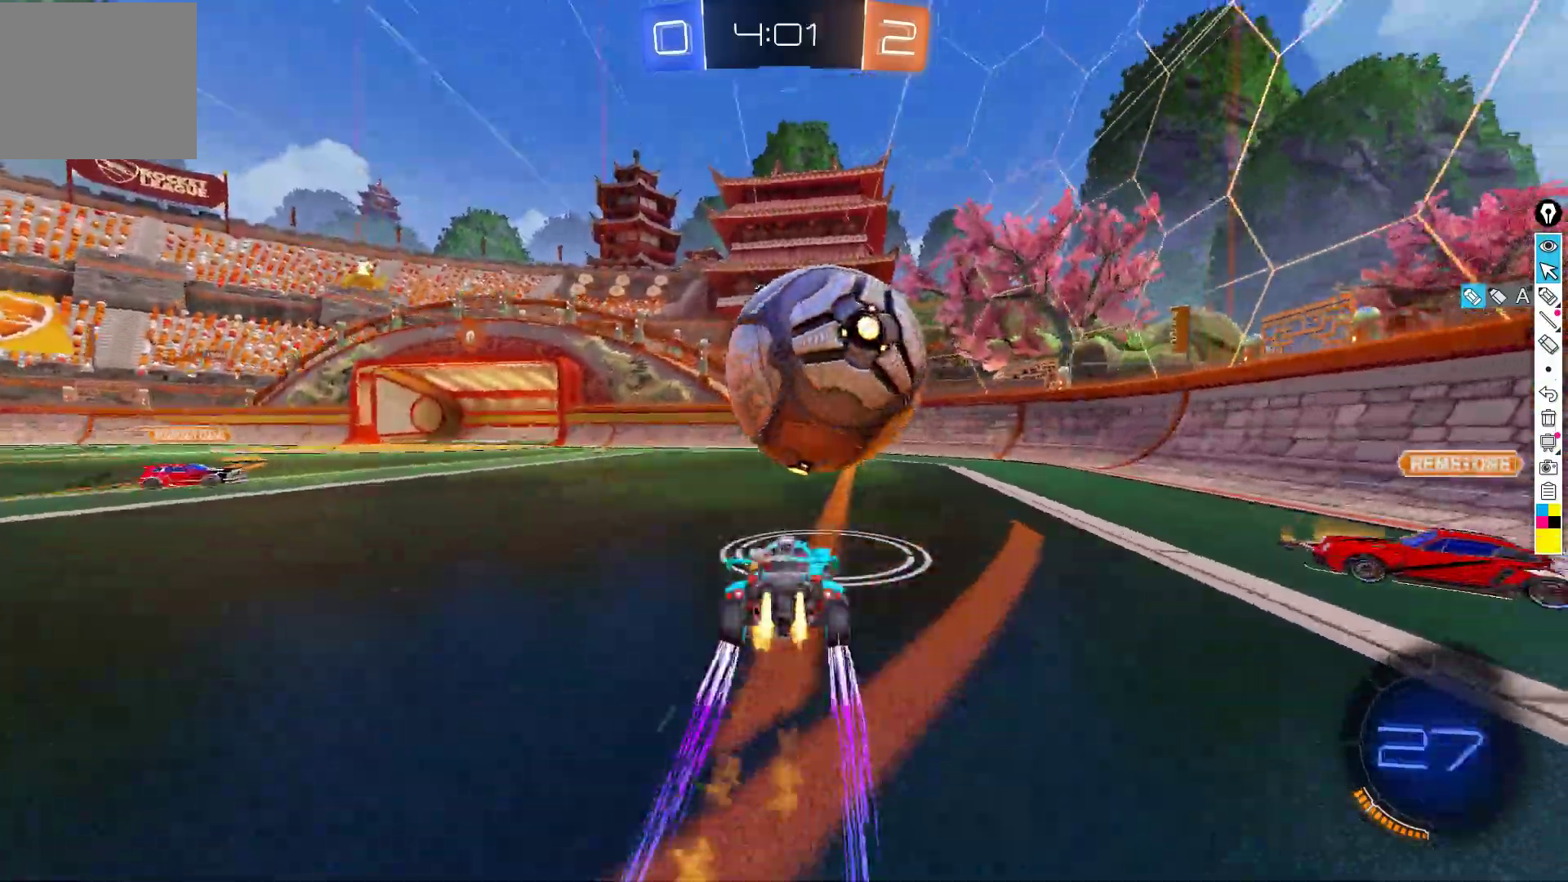
{"buttons": ["R2"], "left_stick": "left", "events": [[150, "left_stick", "down-right"], [250, "left_stick", "down-left"], [367, "left_stick", "center"], [417, "B", "up"], [467, "left_stick", "left"]]}
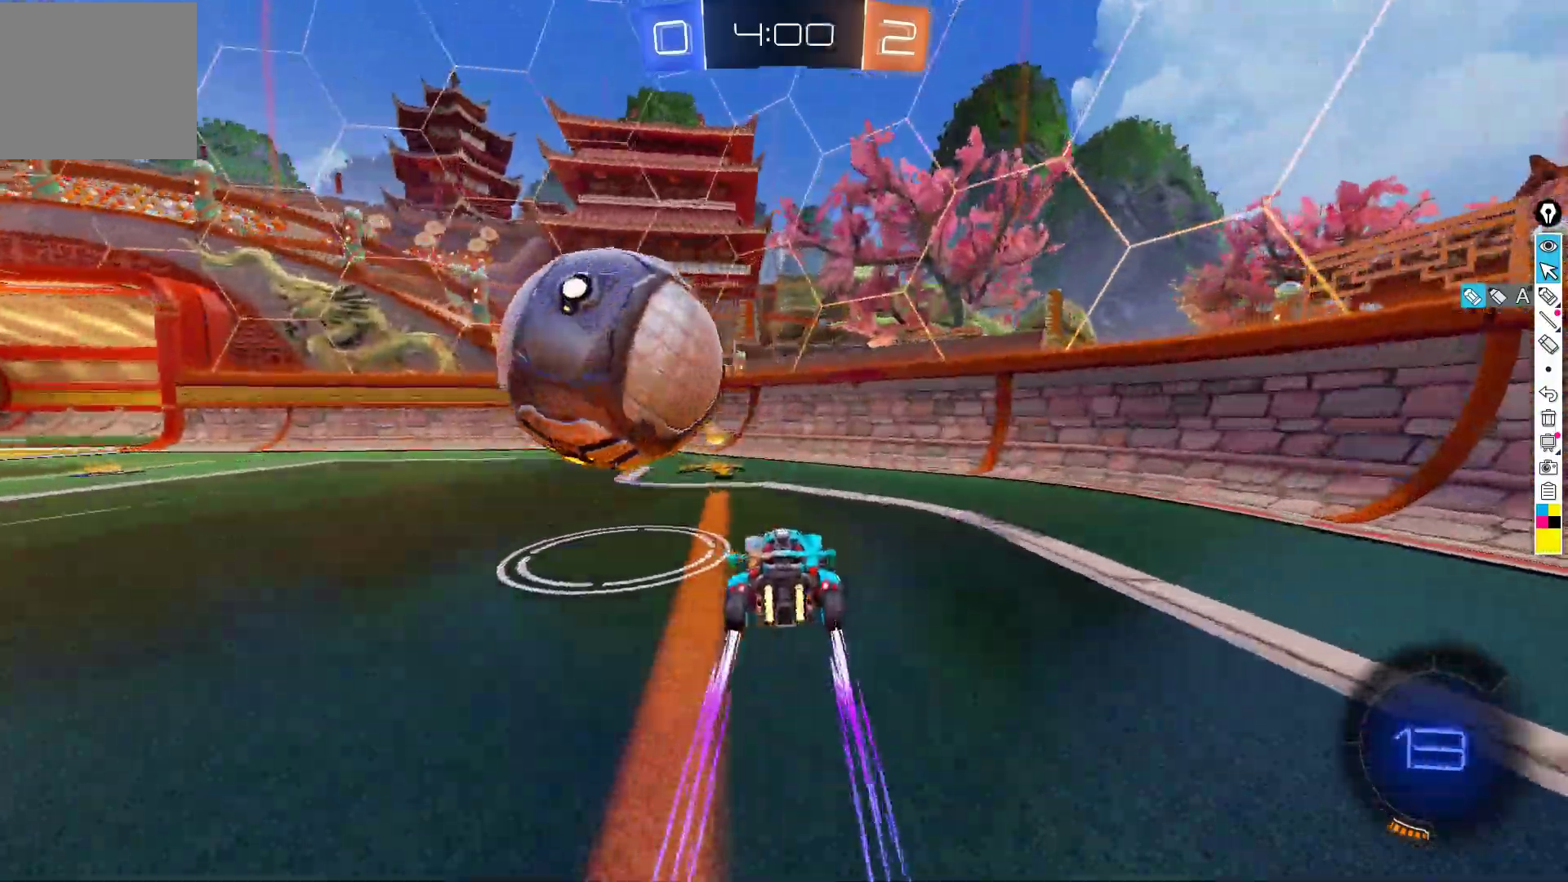
{"buttons": ["R2"], "left_stick": "center", "events": [[83, "B", "down"], [100, "left_stick", "center"], [233, "B", "up"], [233, "left_stick", "down-right"], [317, "Y", "down"], [317, "left_stick", "center"], [383, "left_stick", "down-right"], [417, "Y", "up"], [450, "left_stick", "center"]]}
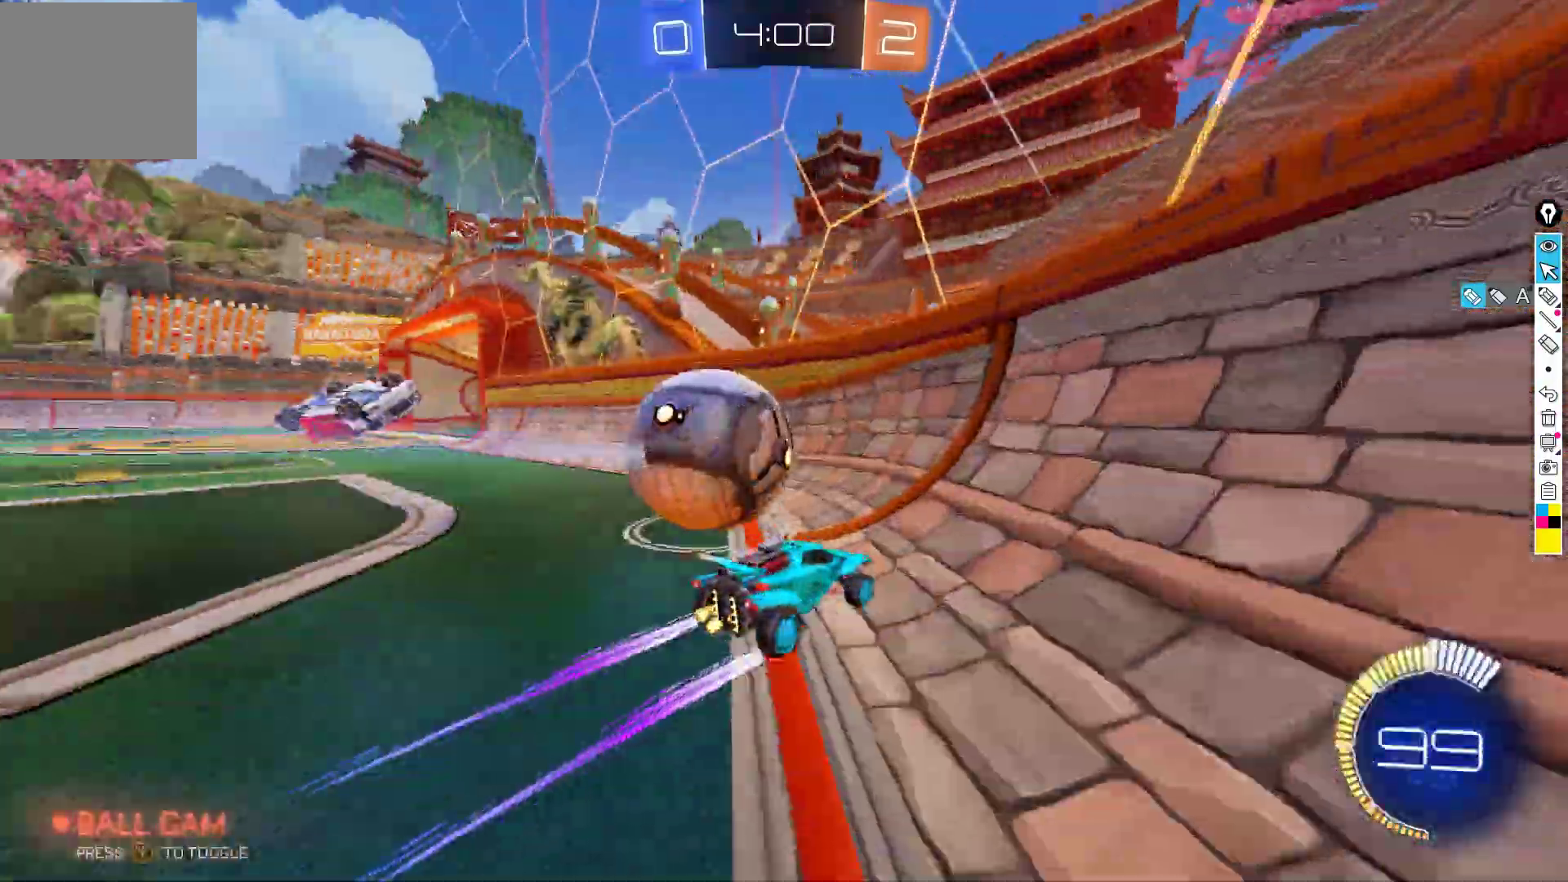
{"buttons": ["L2", "R2"], "left_stick": "down-left", "events": [[50, "B", "down"], [100, "left_stick", "right"], [167, "left_stick", "center"], [250, "left_stick", "down-left"], [267, "B", "up"], [317, "L2", "down"], [317, "R2", "up"], [400, "R2", "down"]]}
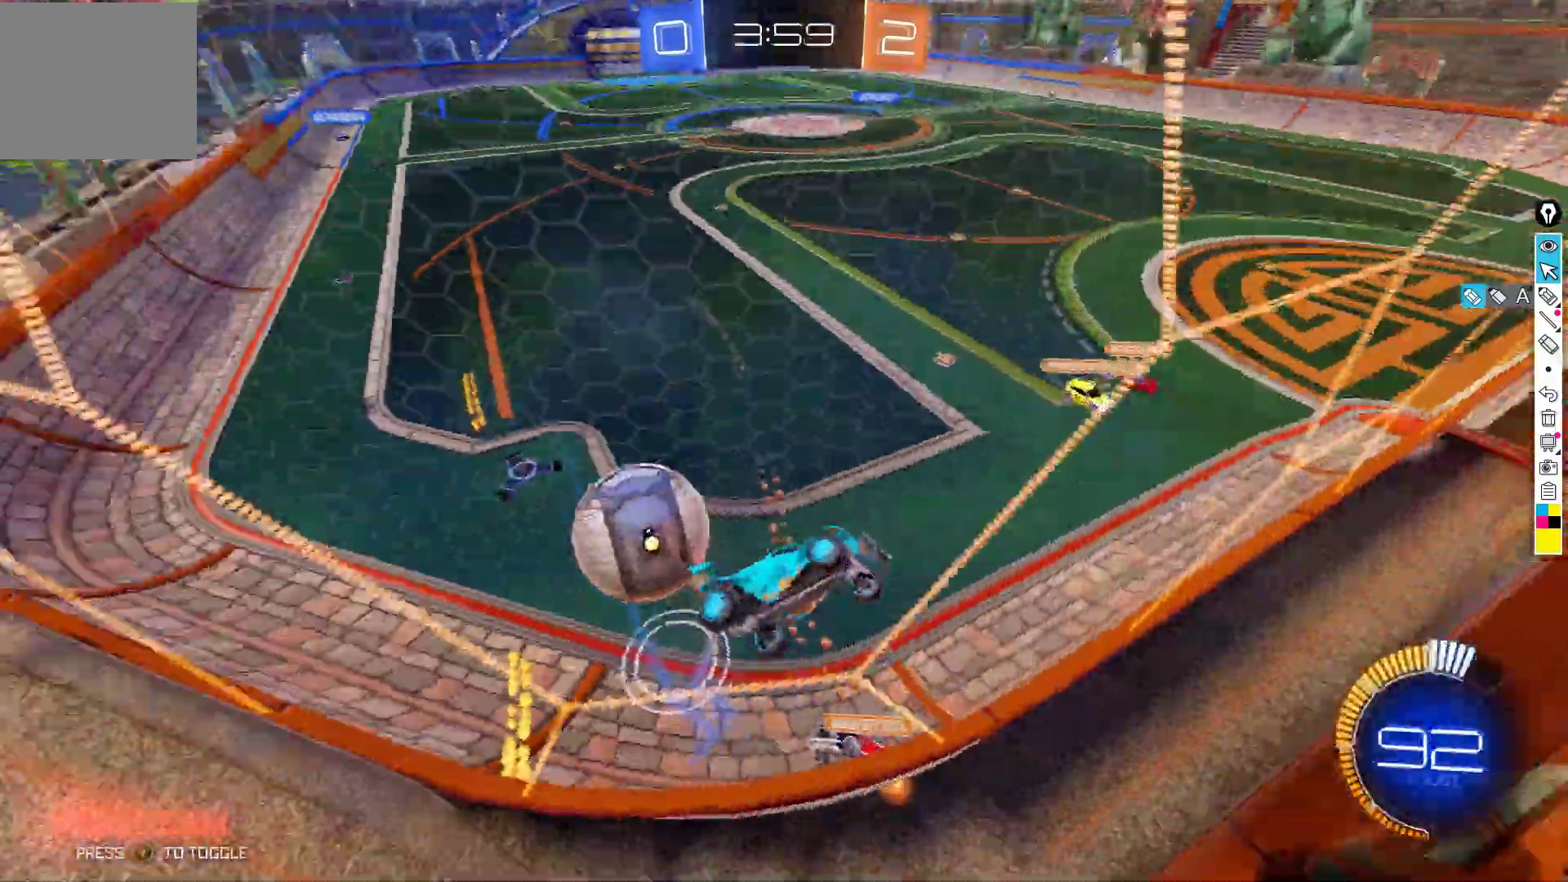
{"buttons": ["L2", "R2"], "left_stick": "down-left", "events": [[33, "R2", "up"], [150, "R2", "down"], [183, "R2", "up"], [383, "R2", "down"], [450, "R2", "up"], [483, "R2", "down"]]}
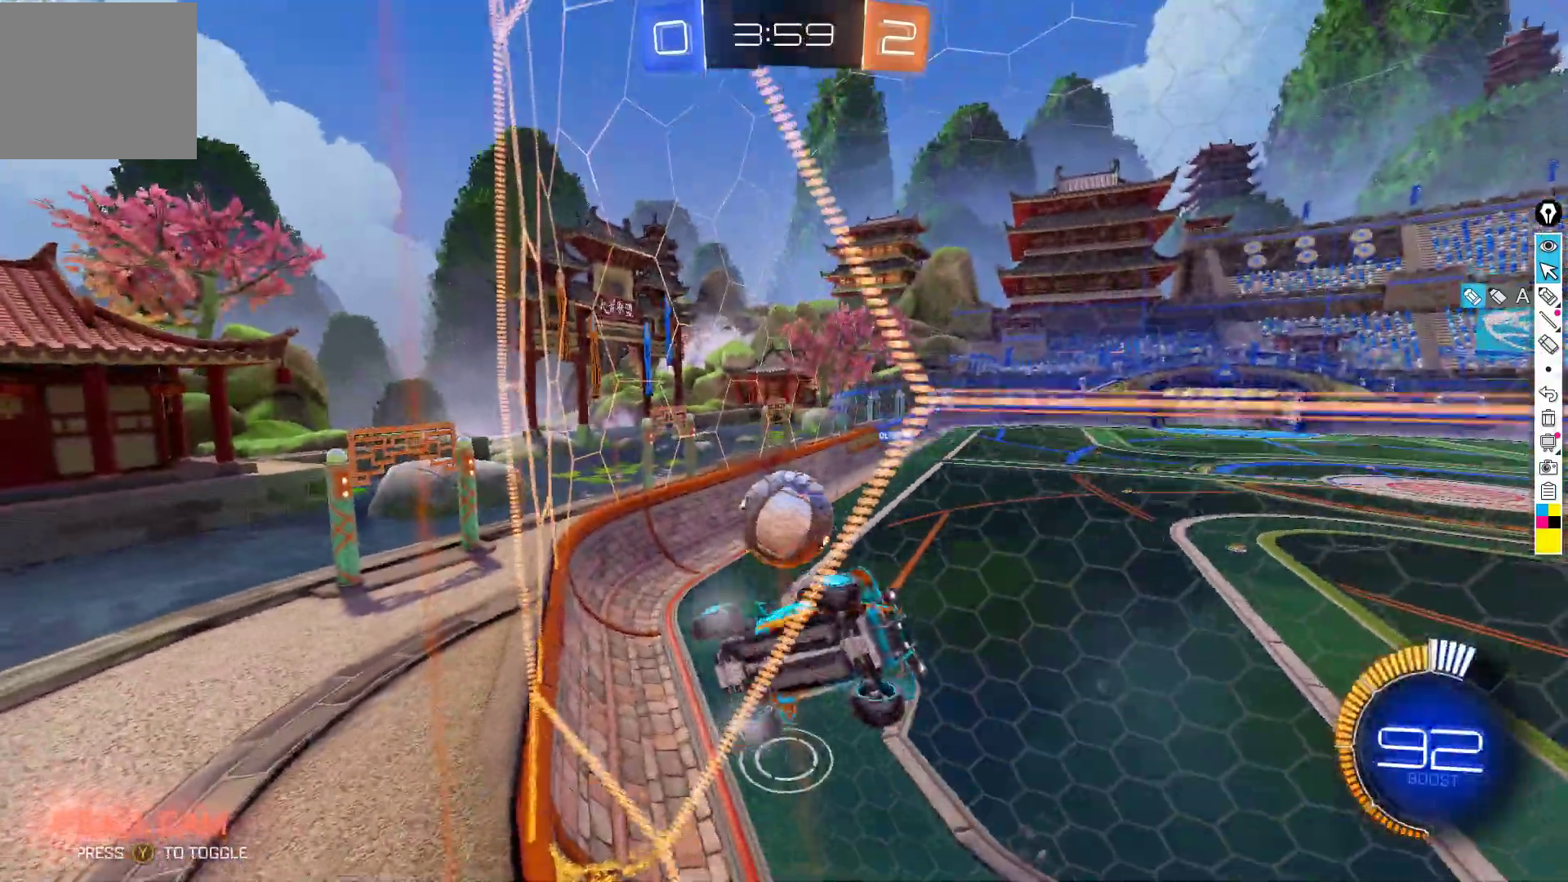
{"buttons": ["L2", "R2"], "left_stick": "right", "events": [[67, "R2", "up"], [267, "left_stick", "down-right"], [317, "left_stick", "right"], [367, "R2", "down"]]}
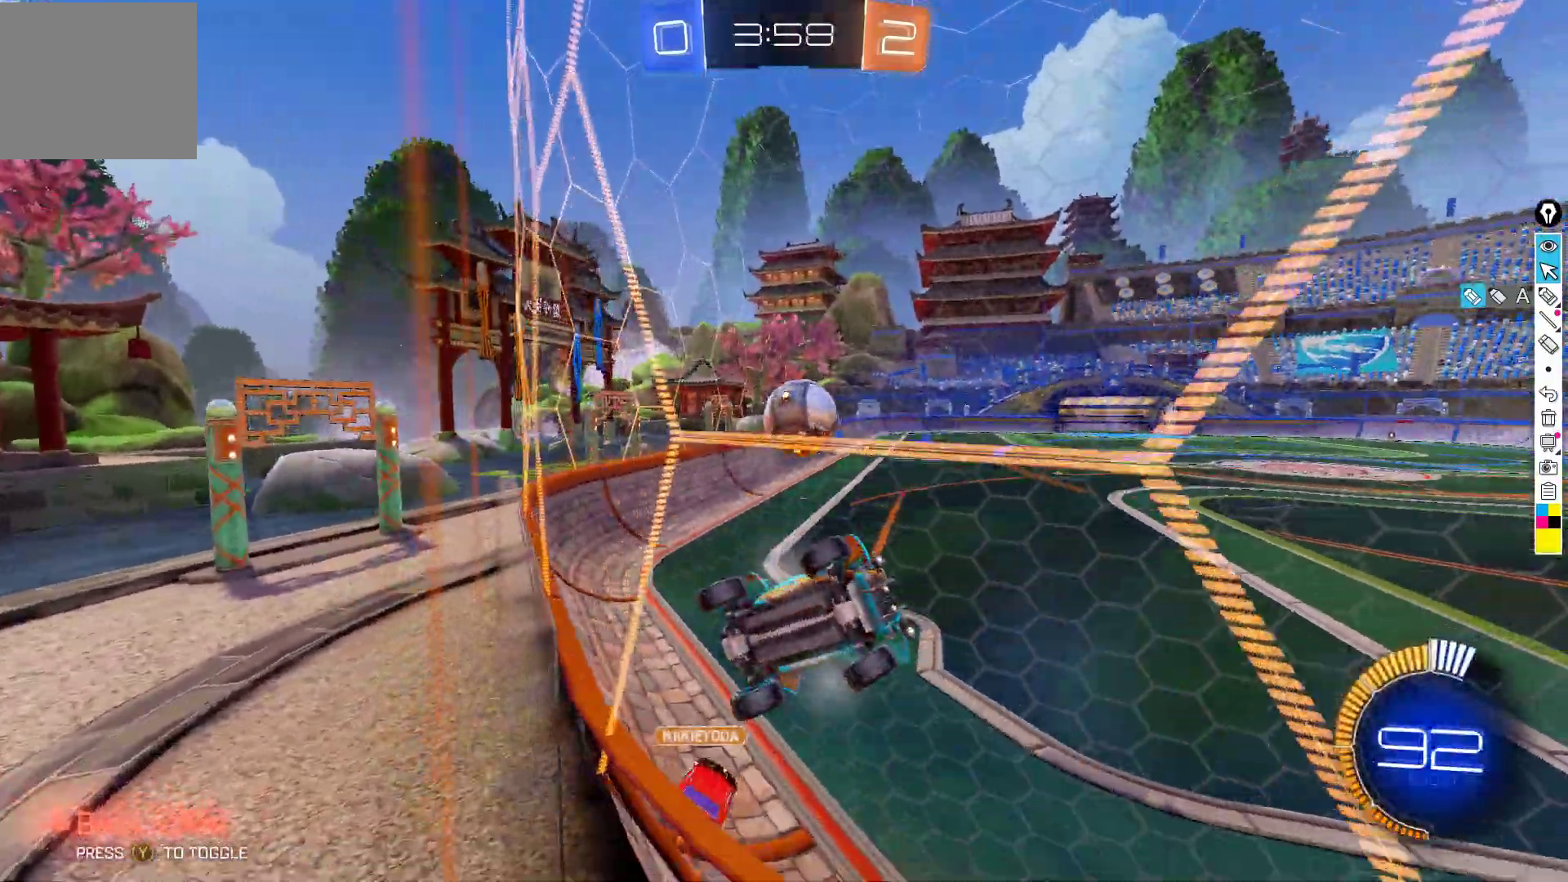
{"buttons": ["L2"], "left_stick": "down", "events": [[100, "R2", "up"], [217, "left_stick", "center"], [400, "left_stick", "left"], [500, "left_stick", "down"]]}
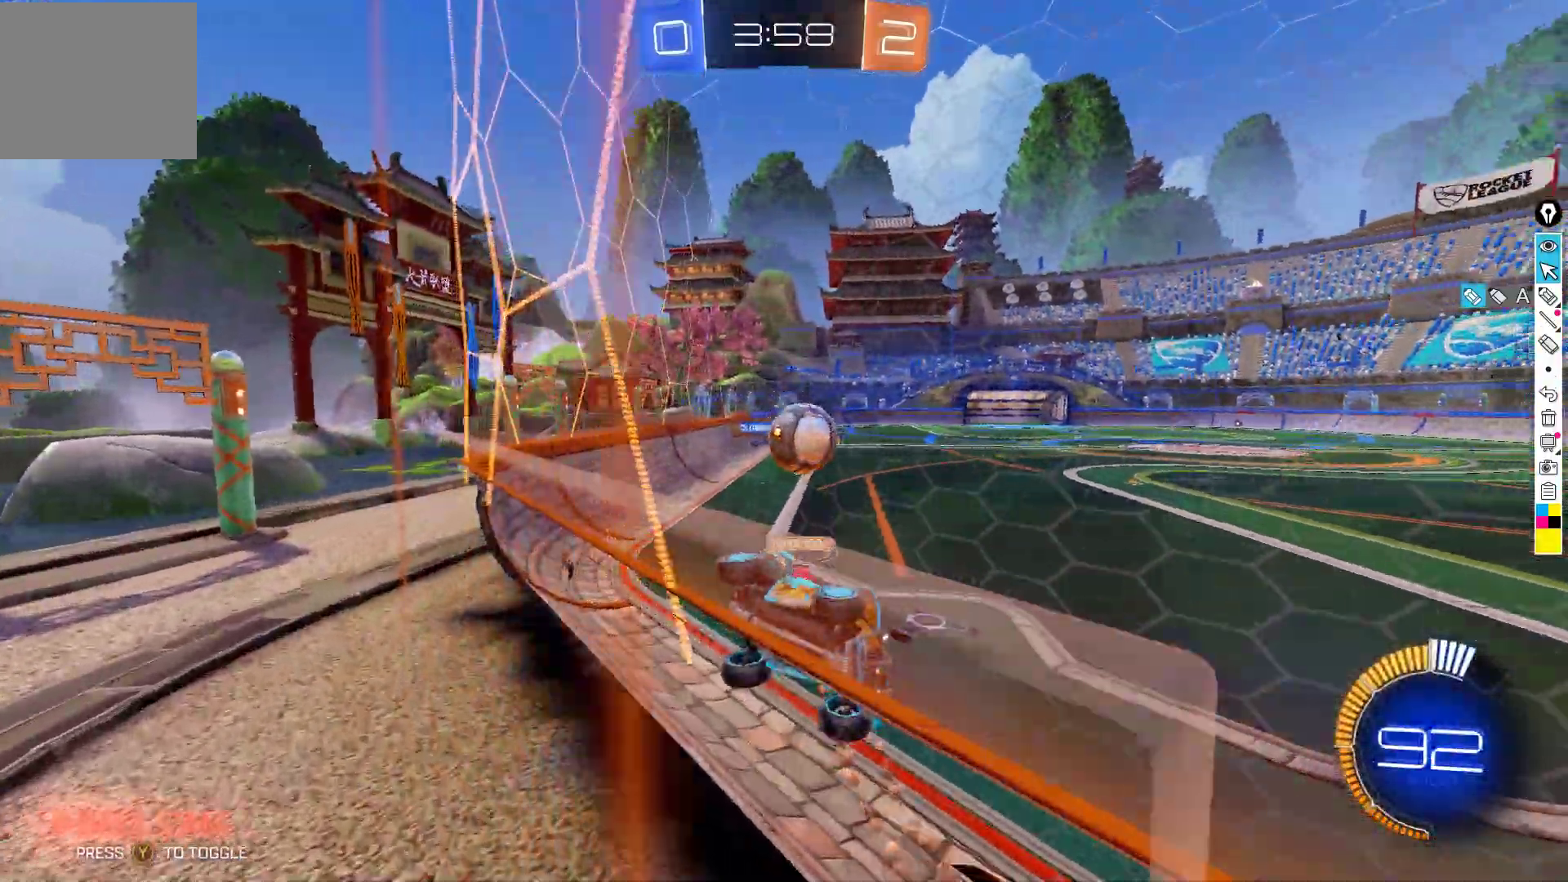
{"buttons": ["L2", "R2"], "left_stick": "down-right", "events": [[33, "left_stick", "center"], [117, "left_stick", "down-left"], [167, "A", "down"], [233, "A", "up"], [283, "A", "down"], [483, "A", "up"], [483, "R2", "down"], [483, "left_stick", "down-right"]]}
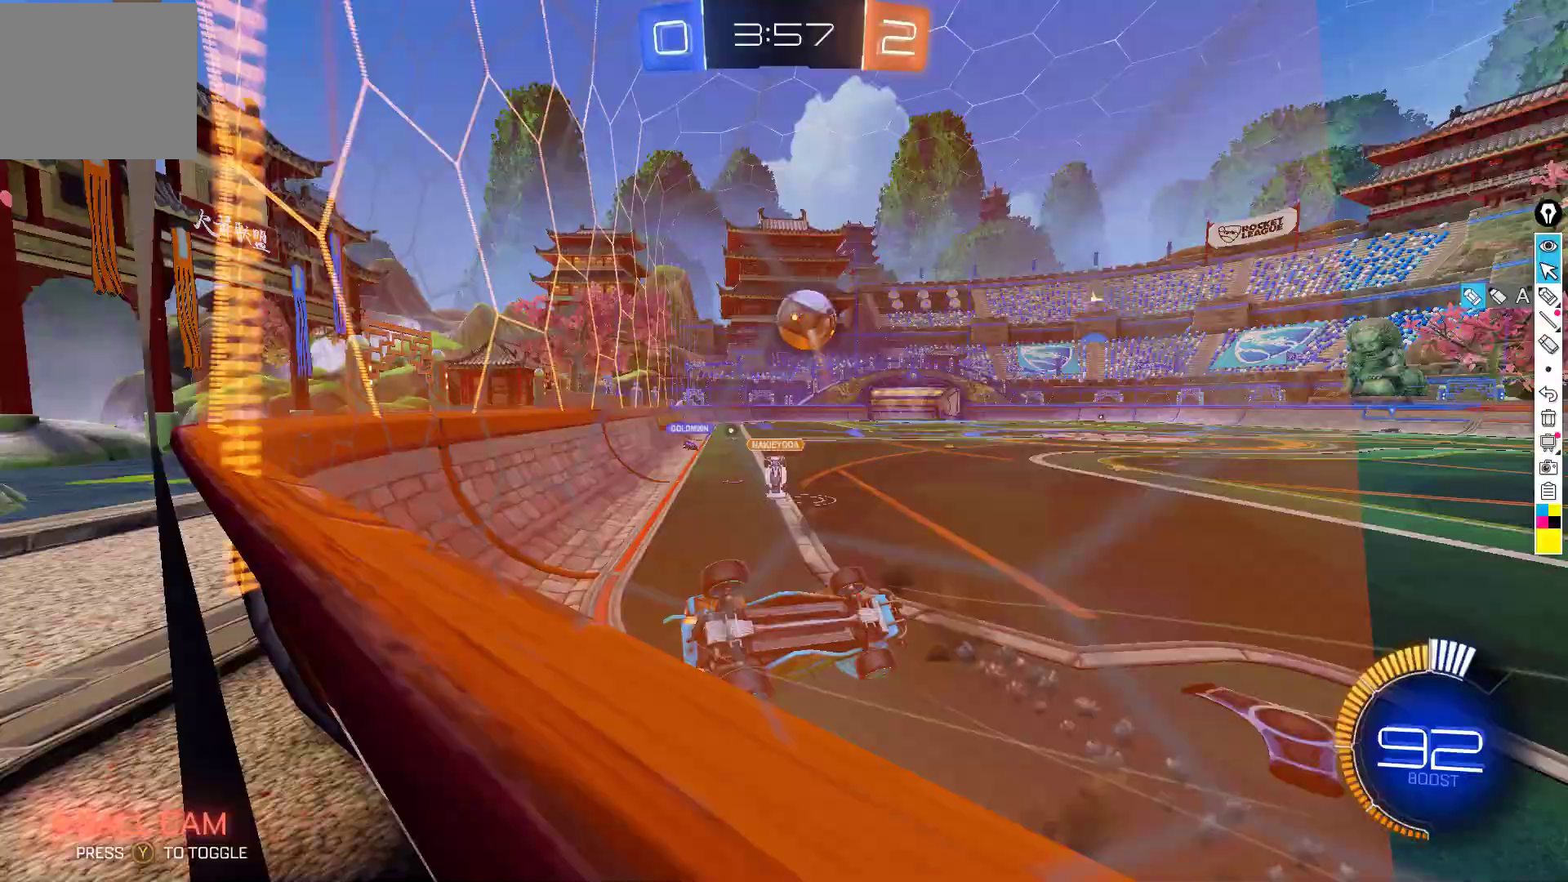
{"buttons": ["R2"], "left_stick": "up-left", "events": [[33, "L2", "up"], [33, "left_stick", "up"], [317, "left_stick", "up-left"]]}
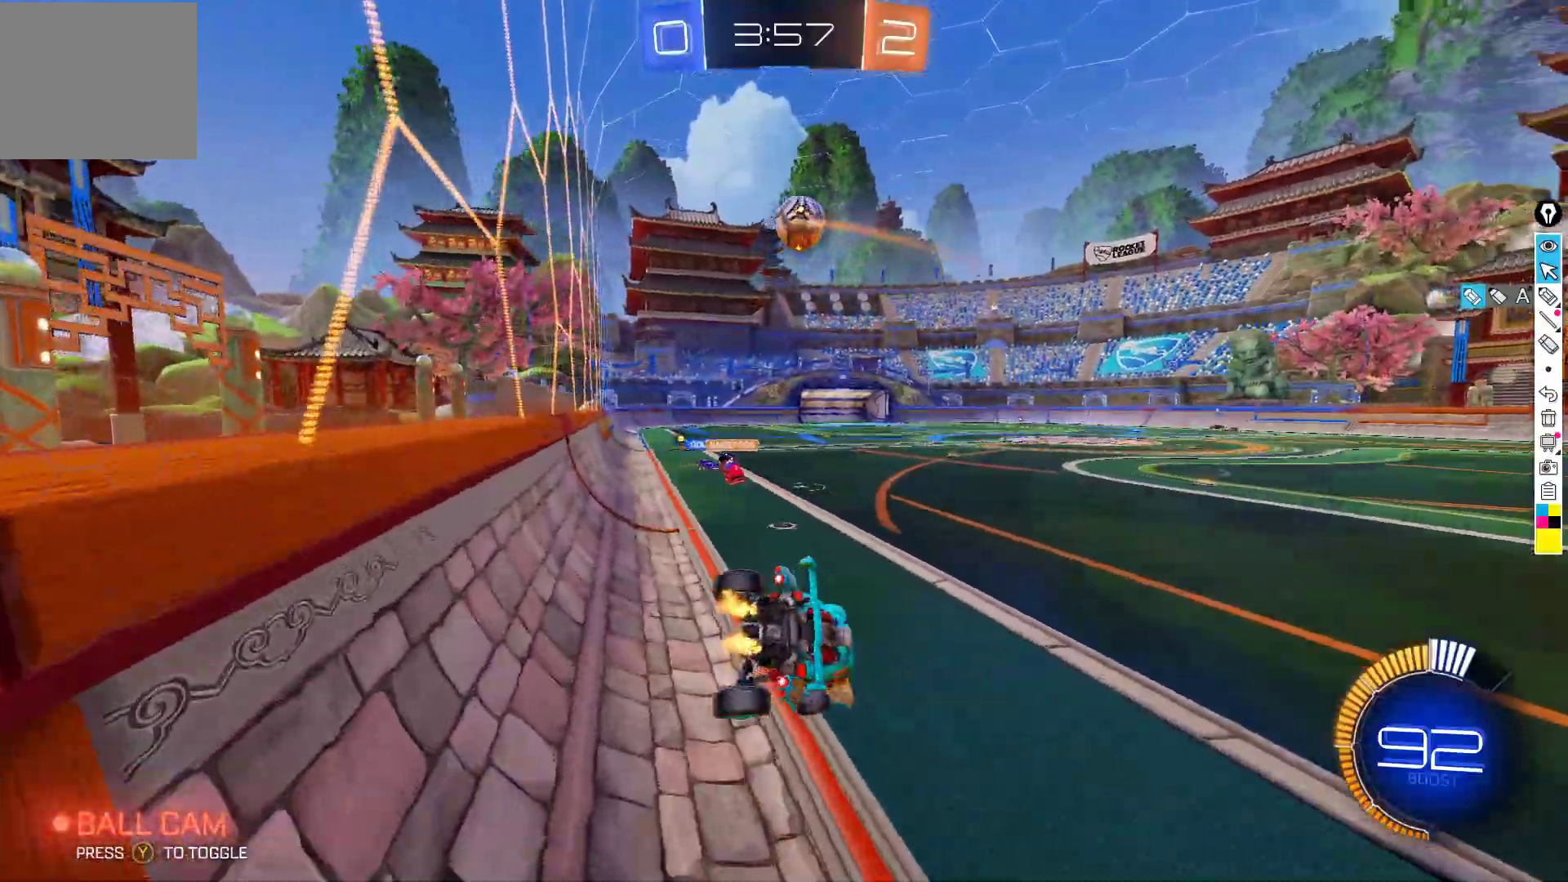
{"buttons": ["B", "R2"], "left_stick": "center", "events": [[83, "X", "down"], [167, "X", "up"], [383, "B", "down"], [417, "left_stick", "center"]]}
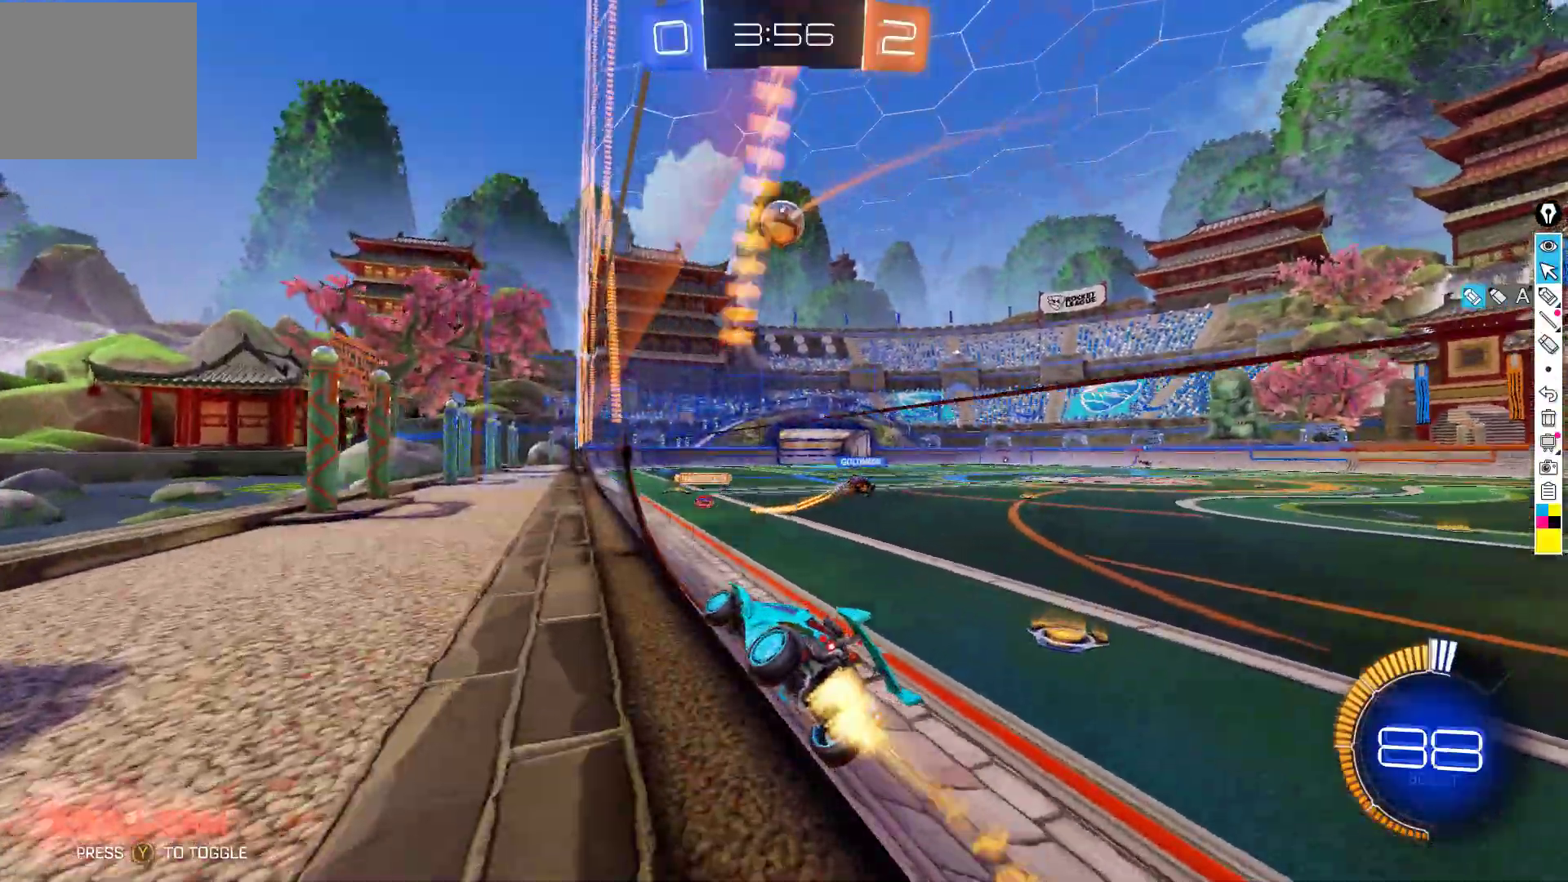
{"buttons": ["R2"], "left_stick": "center", "events": [[33, "A", "down"], [33, "left_stick", "down-right"], [117, "left_stick", "center"], [150, "A", "up"], [217, "B", "up"], [233, "L1", "down"], [233, "left_stick", "down-left"], [367, "L1", "up"], [417, "left_stick", "center"]]}
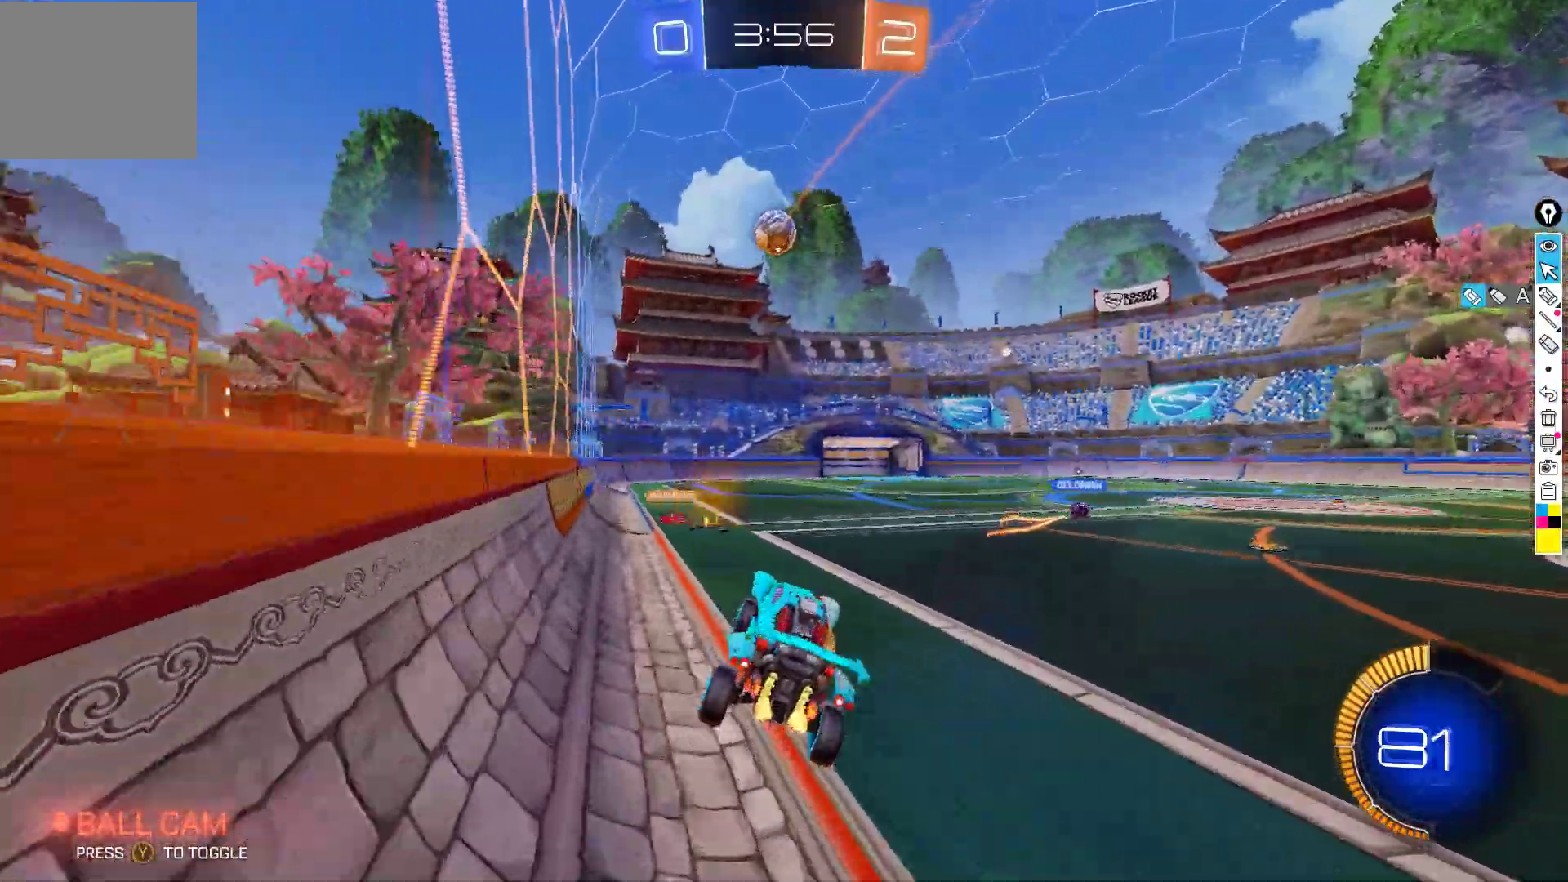
{"buttons": ["R2"], "left_stick": "up", "events": [[450, "left_stick", "up"]]}
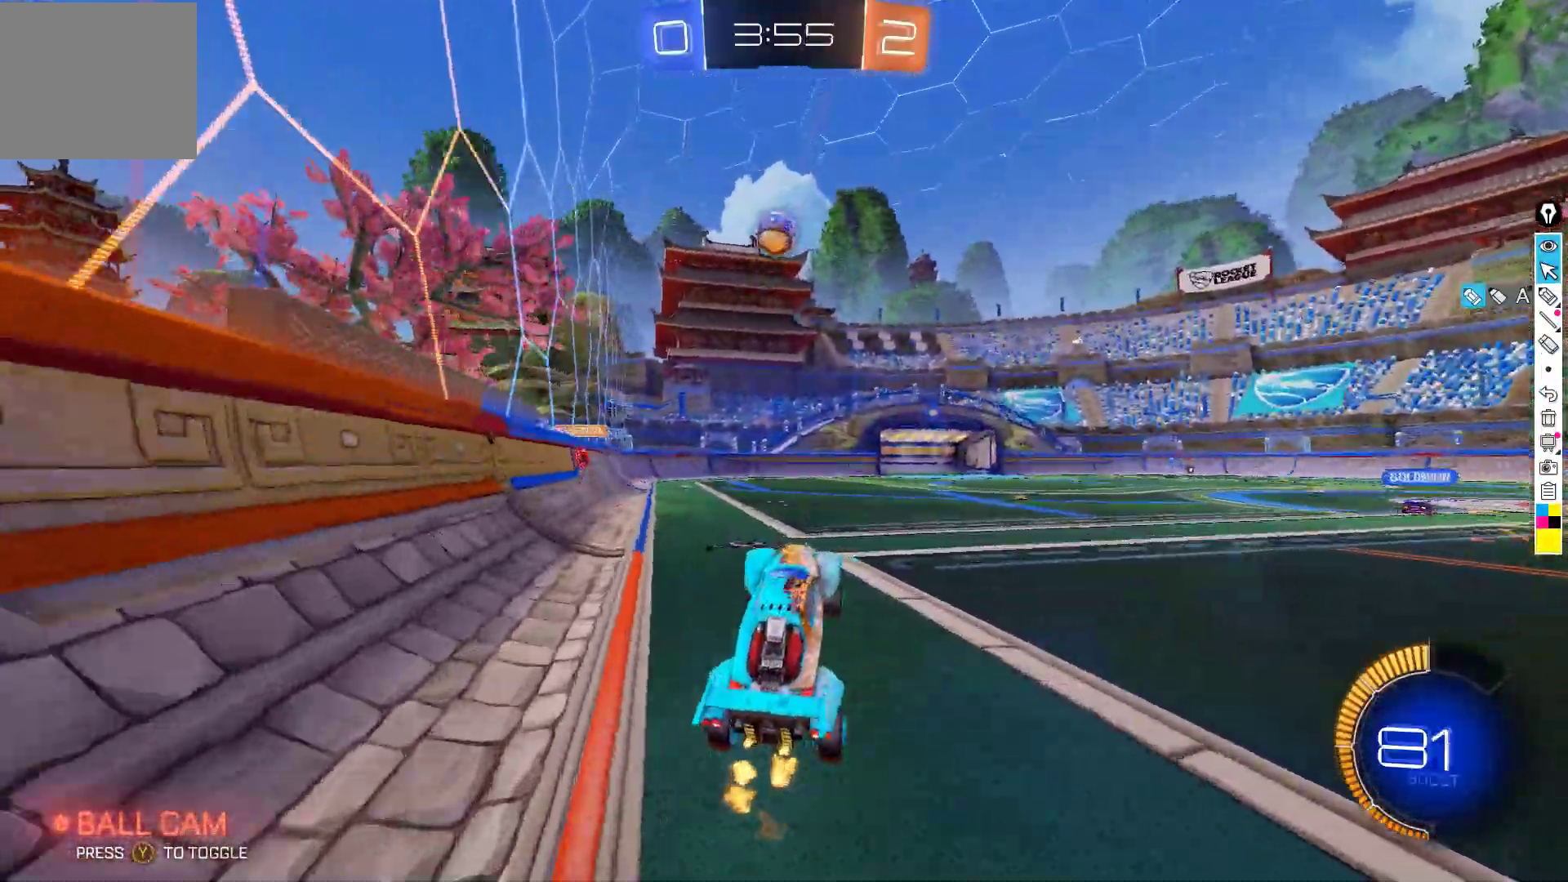
{"buttons": ["R2"], "left_stick": "right", "events": [[83, "R2", "up"], [150, "A", "down"], [167, "R2", "down"], [200, "left_stick", "up-right"], [233, "A", "up"], [333, "left_stick", "right"]]}
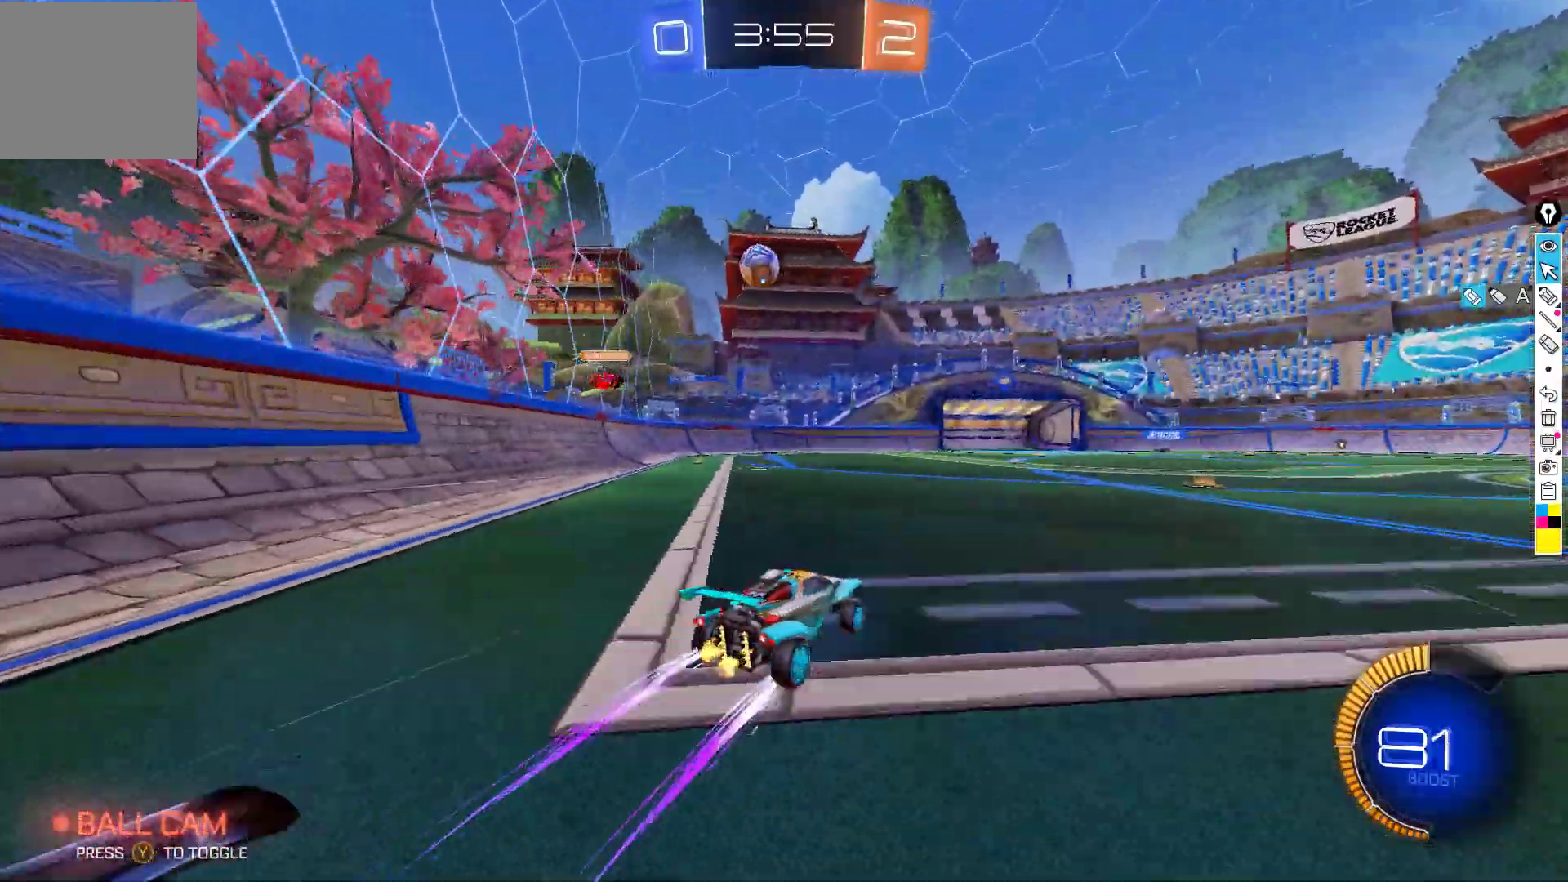
{"buttons": ["R2"], "left_stick": "left", "events": [[150, "left_stick", "center"], [450, "left_stick", "left"]]}
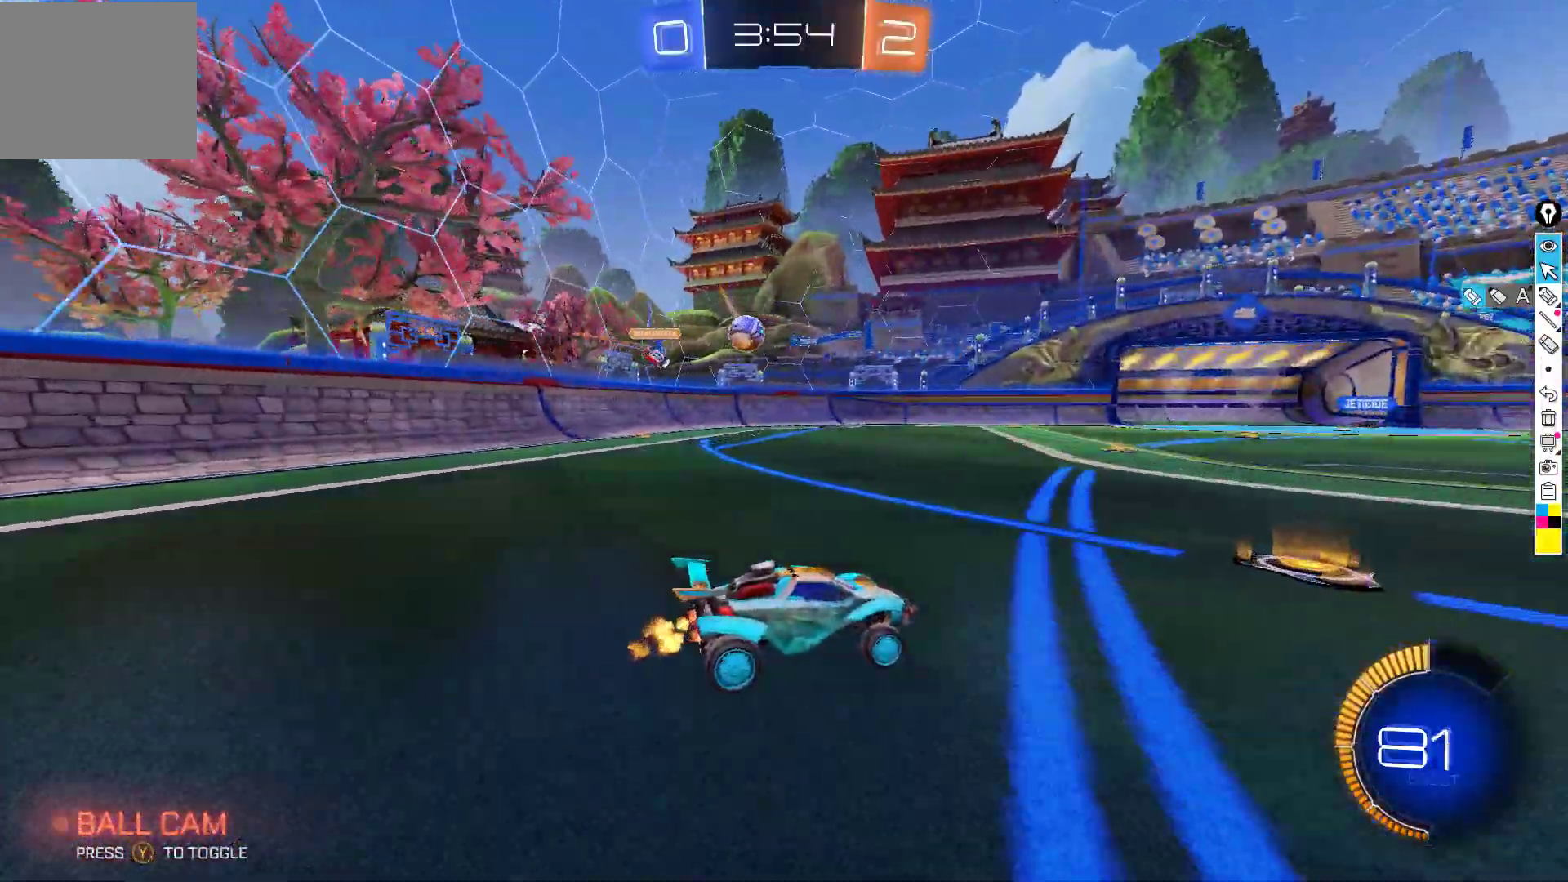
{"buttons": ["R2"], "left_stick": "center", "events": [[133, "R2", "up"], [150, "R2", "down"], [467, "left_stick", "center"]]}